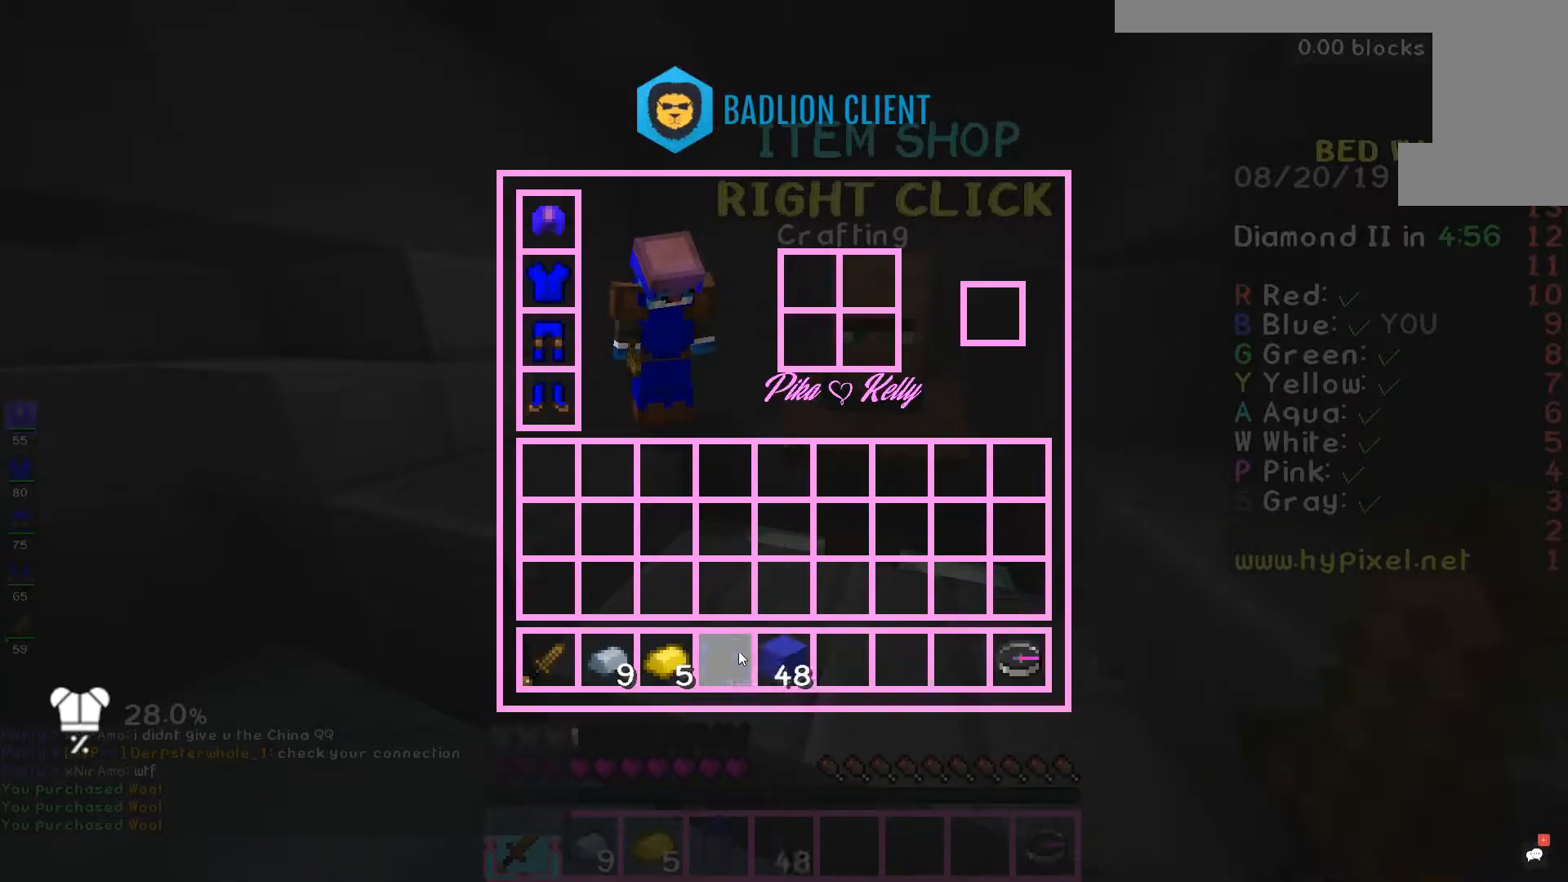
Gameplay with keyboard and mouse; each line is a JSON object with the keys and mouse buttons held at the frame after it. "events" lists presses ("down") and releases ("up") of "a", "d", "s", "space", "w", "mouse_left" and "mouse_right" between this image and that frame as [ms after this image, input, new state], when the widget could be followed in between. "mouse_left", "mouse_right" = the "left", "right" buttons of the "mouse" list. No other keys are recorded. Fast repeated clicks can show as one long hold. Mouse movement is not recorded.
{"keys": [], "mouse": [], "events": [[200, "mouse_right", "down"], [233, "mouse_right", "up"]]}
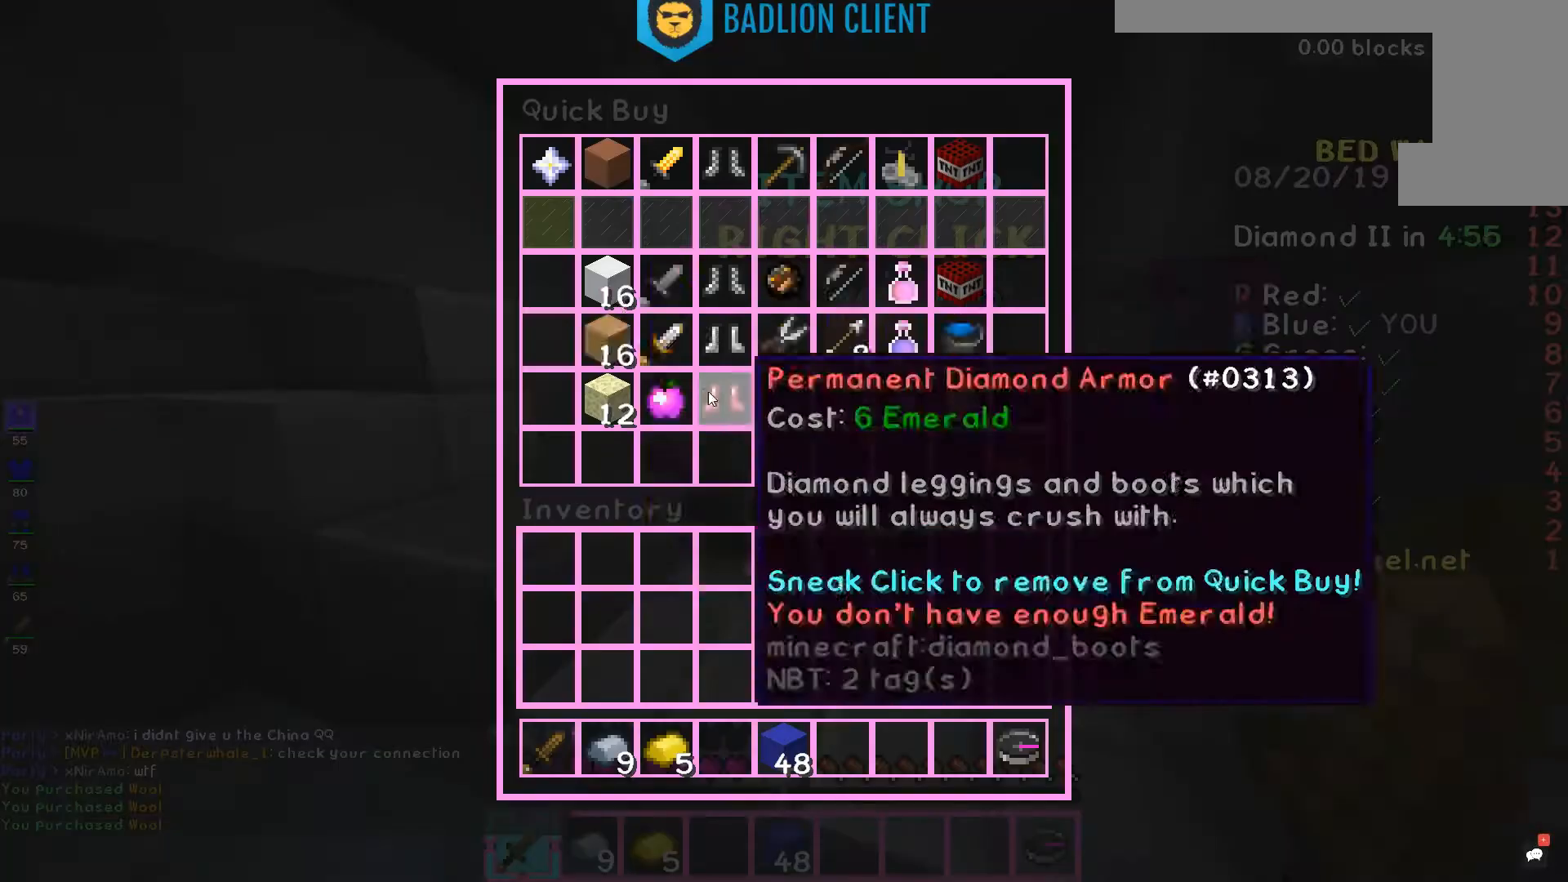
{"keys": [], "mouse": [], "events": []}
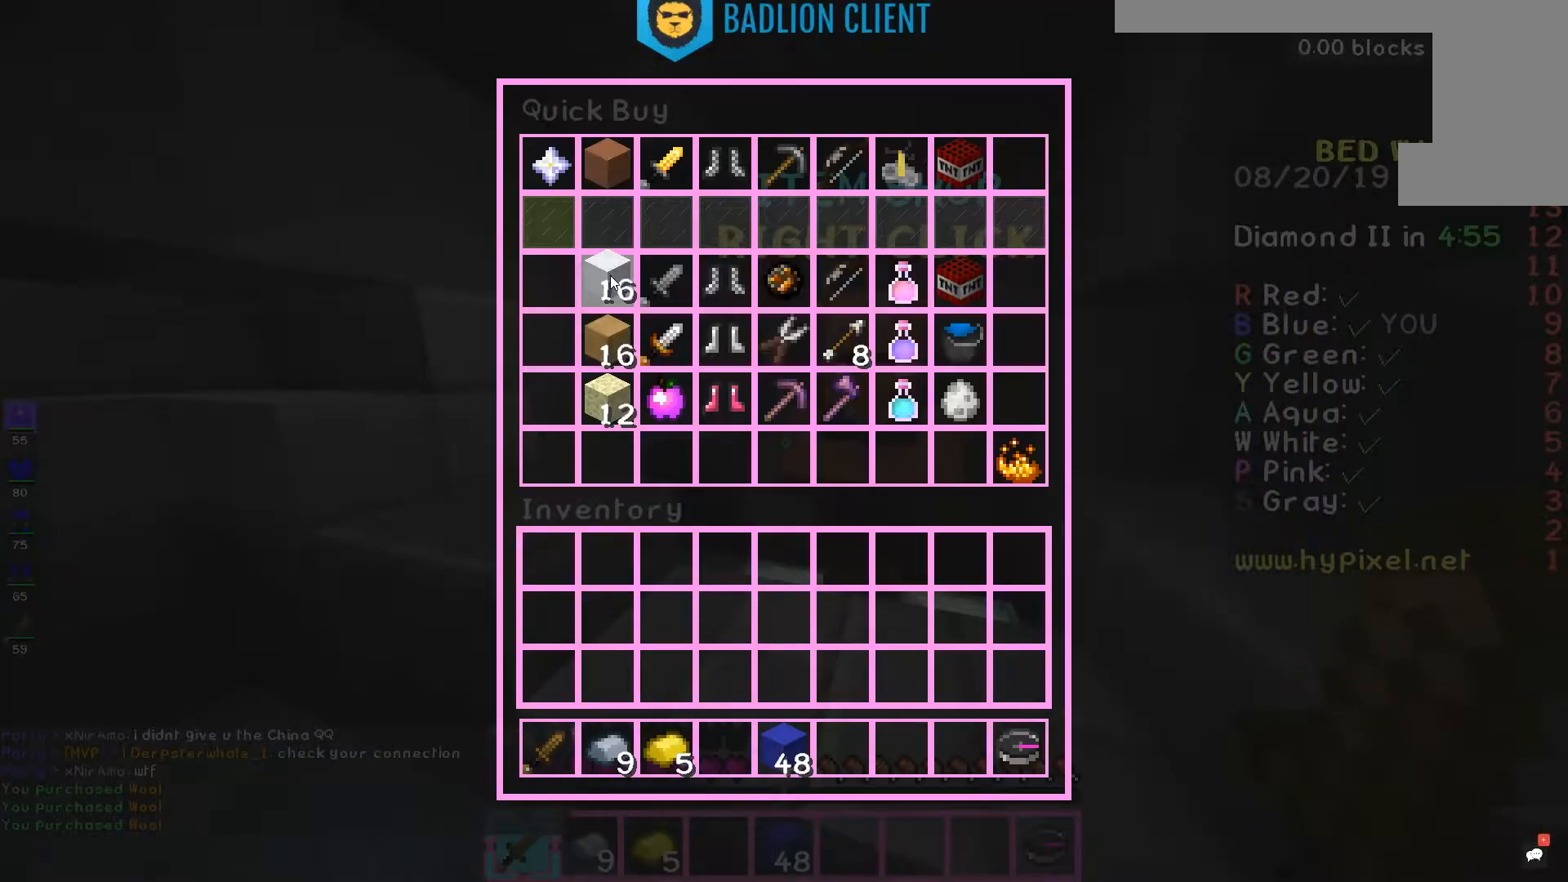
{"keys": [], "mouse": [], "events": []}
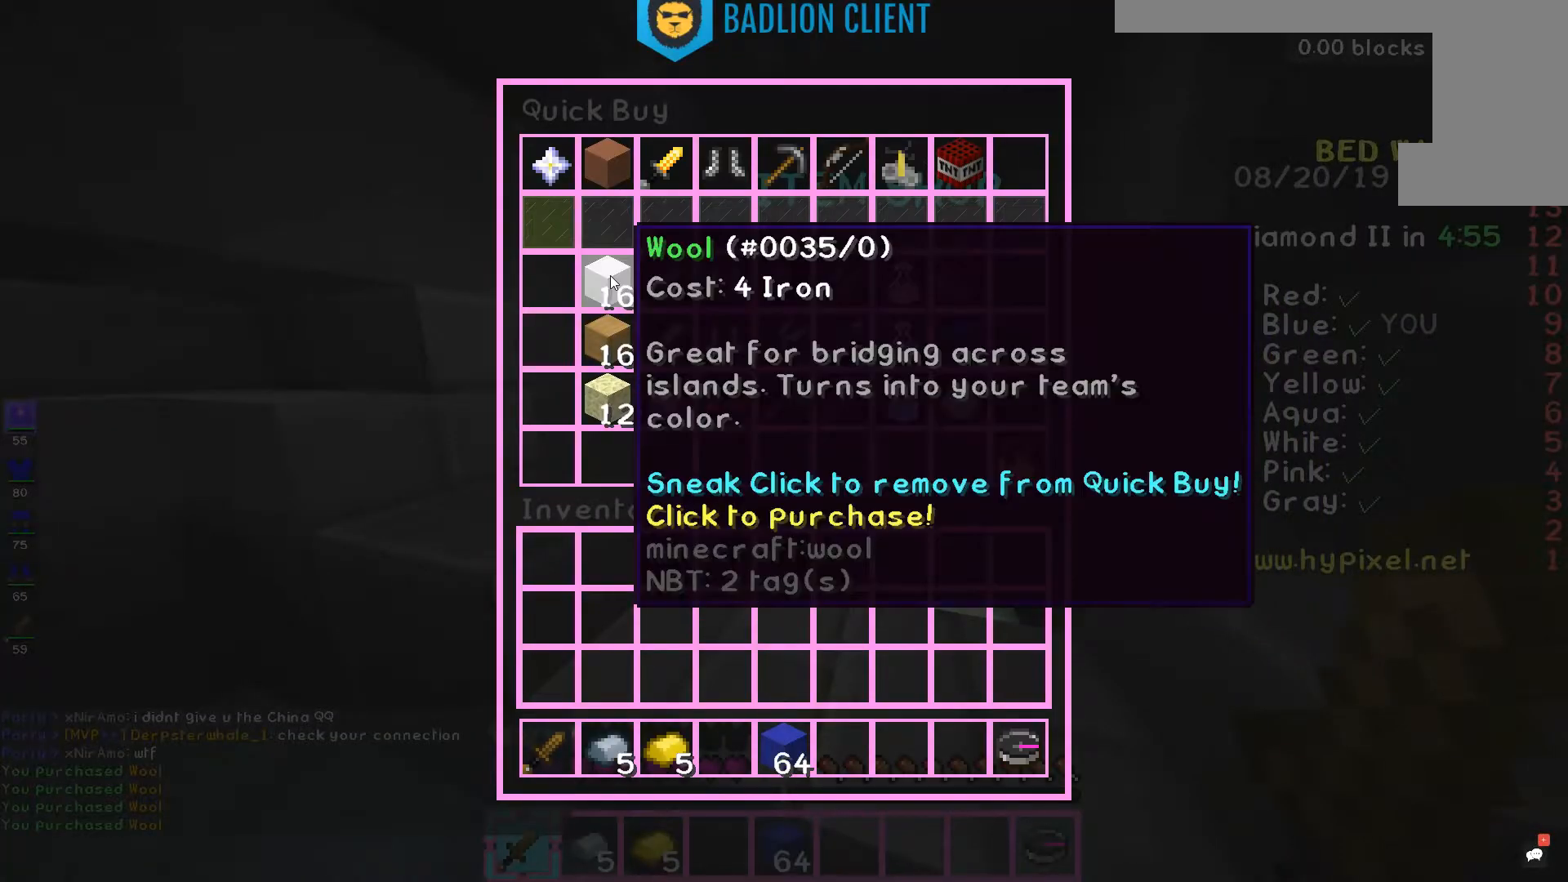
{"keys": ["a"], "mouse": [], "events": [[333, "a", "down"]]}
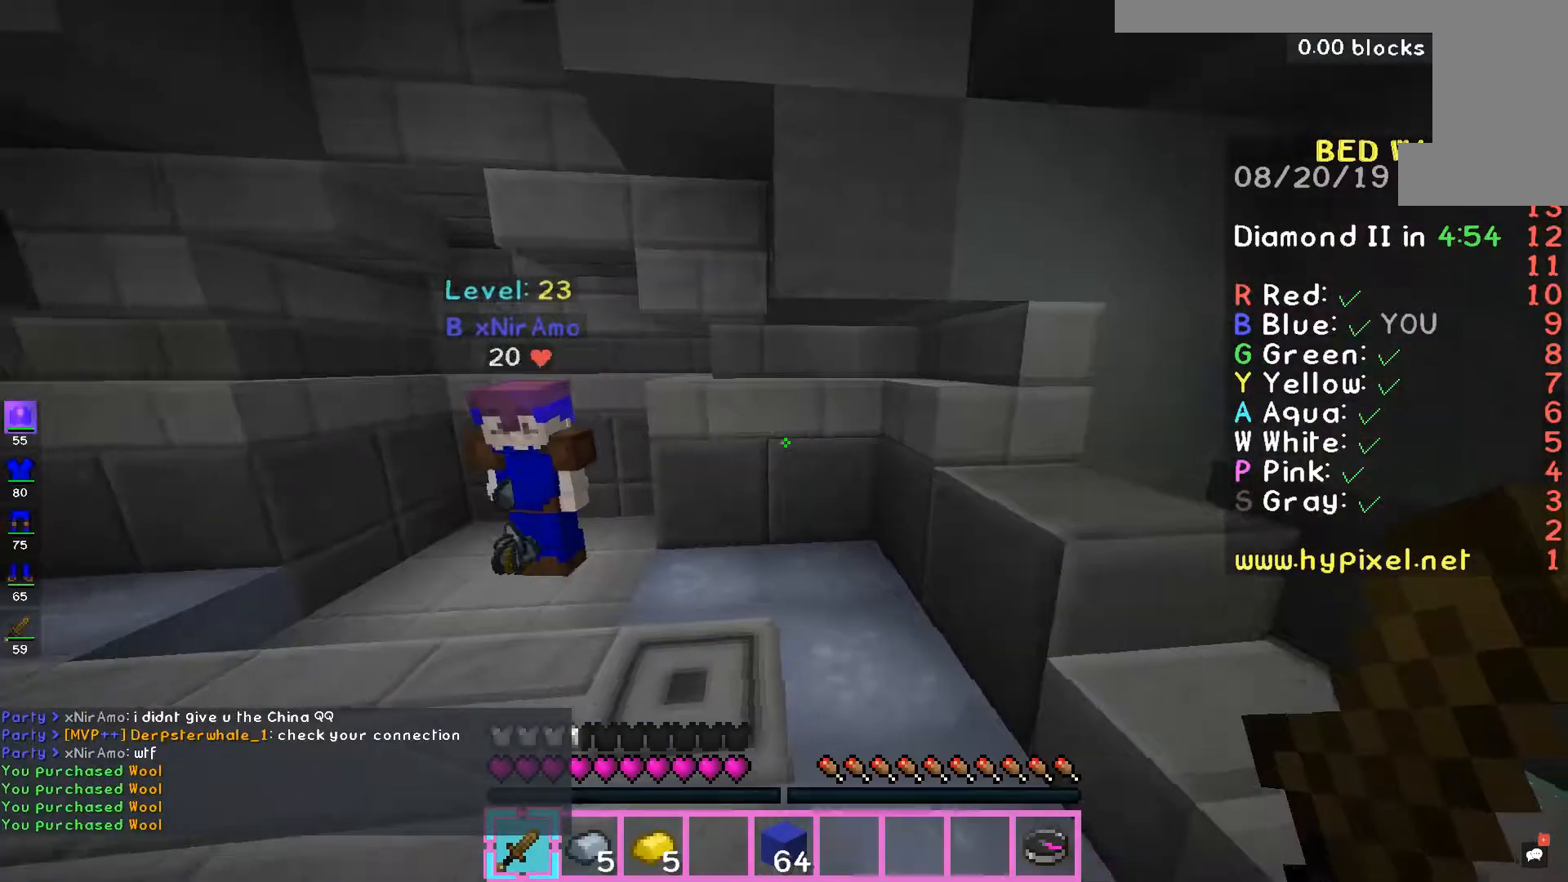
{"keys": [], "mouse": [], "events": [[233, "a", "up"]]}
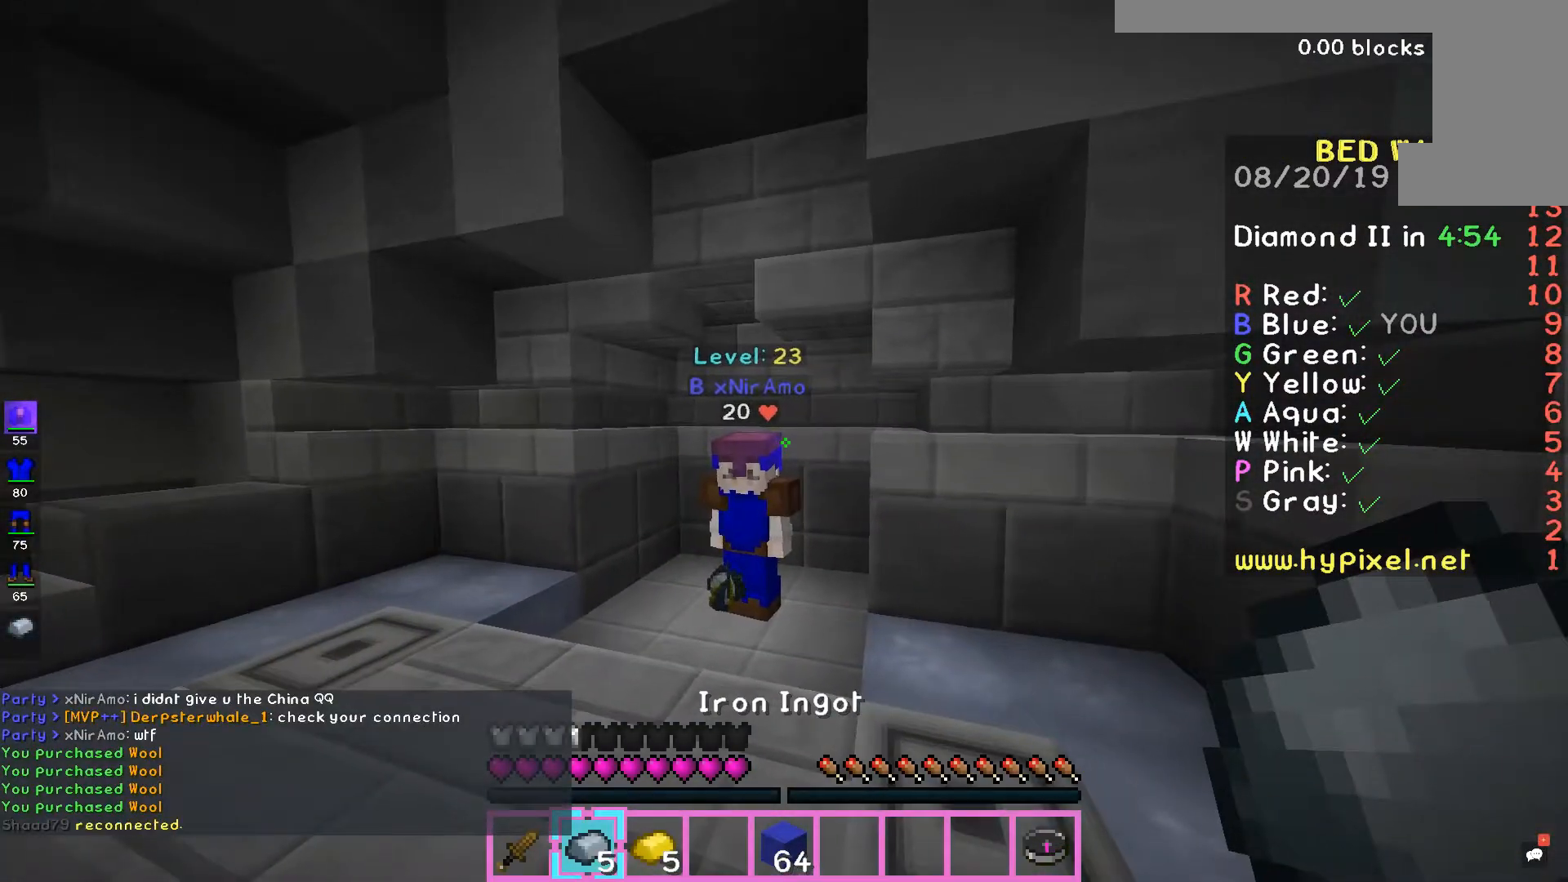
{"keys": [], "mouse": [], "events": []}
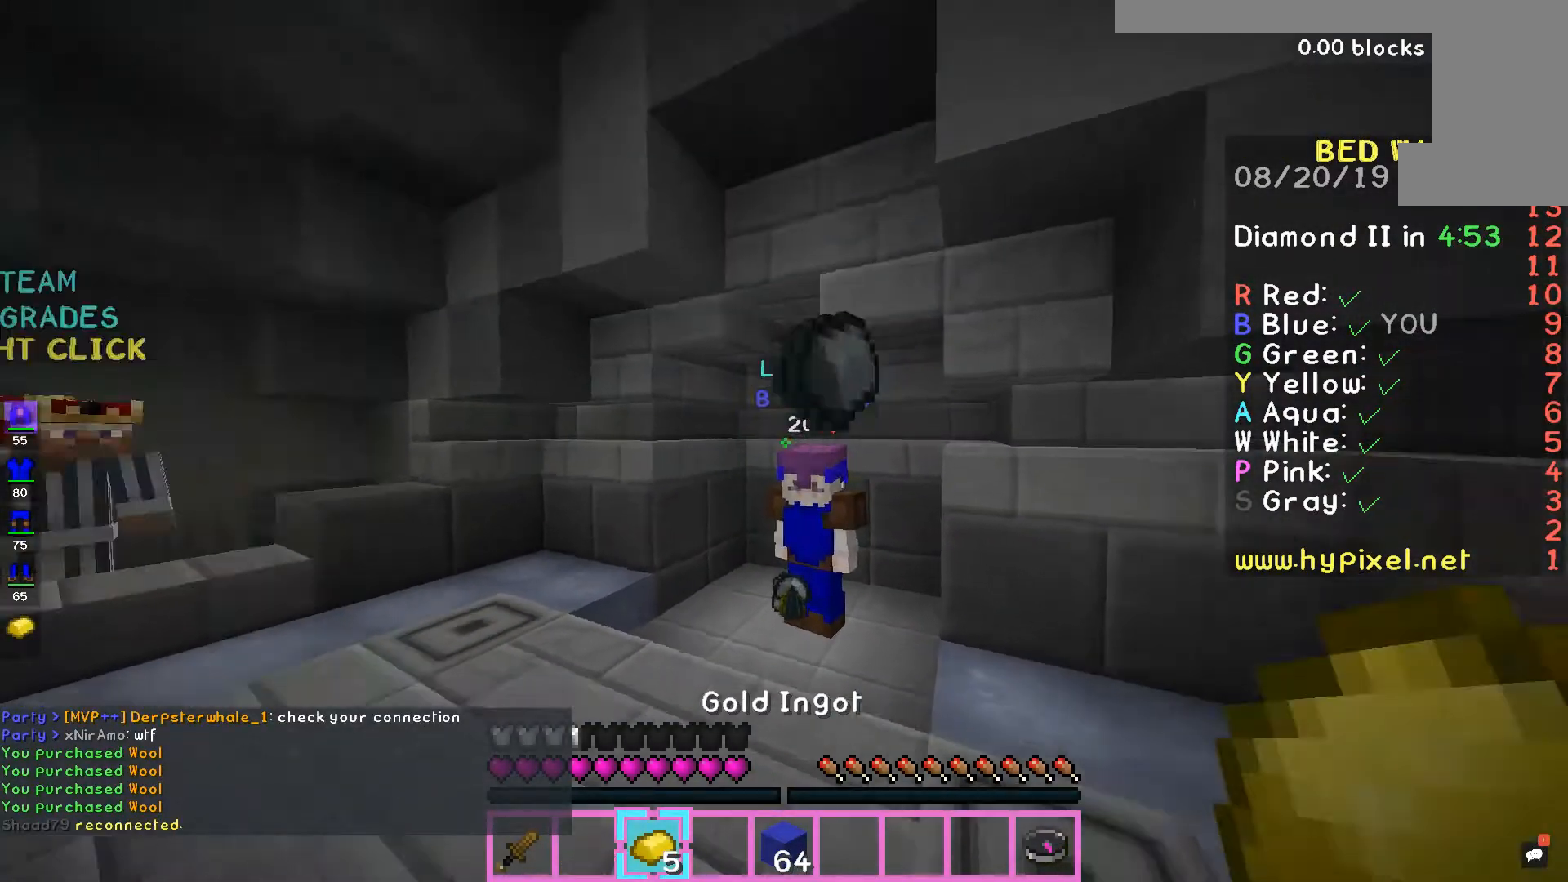
{"keys": ["a", "w"], "mouse": [], "events": [[233, "w", "down"], [267, "a", "down"]]}
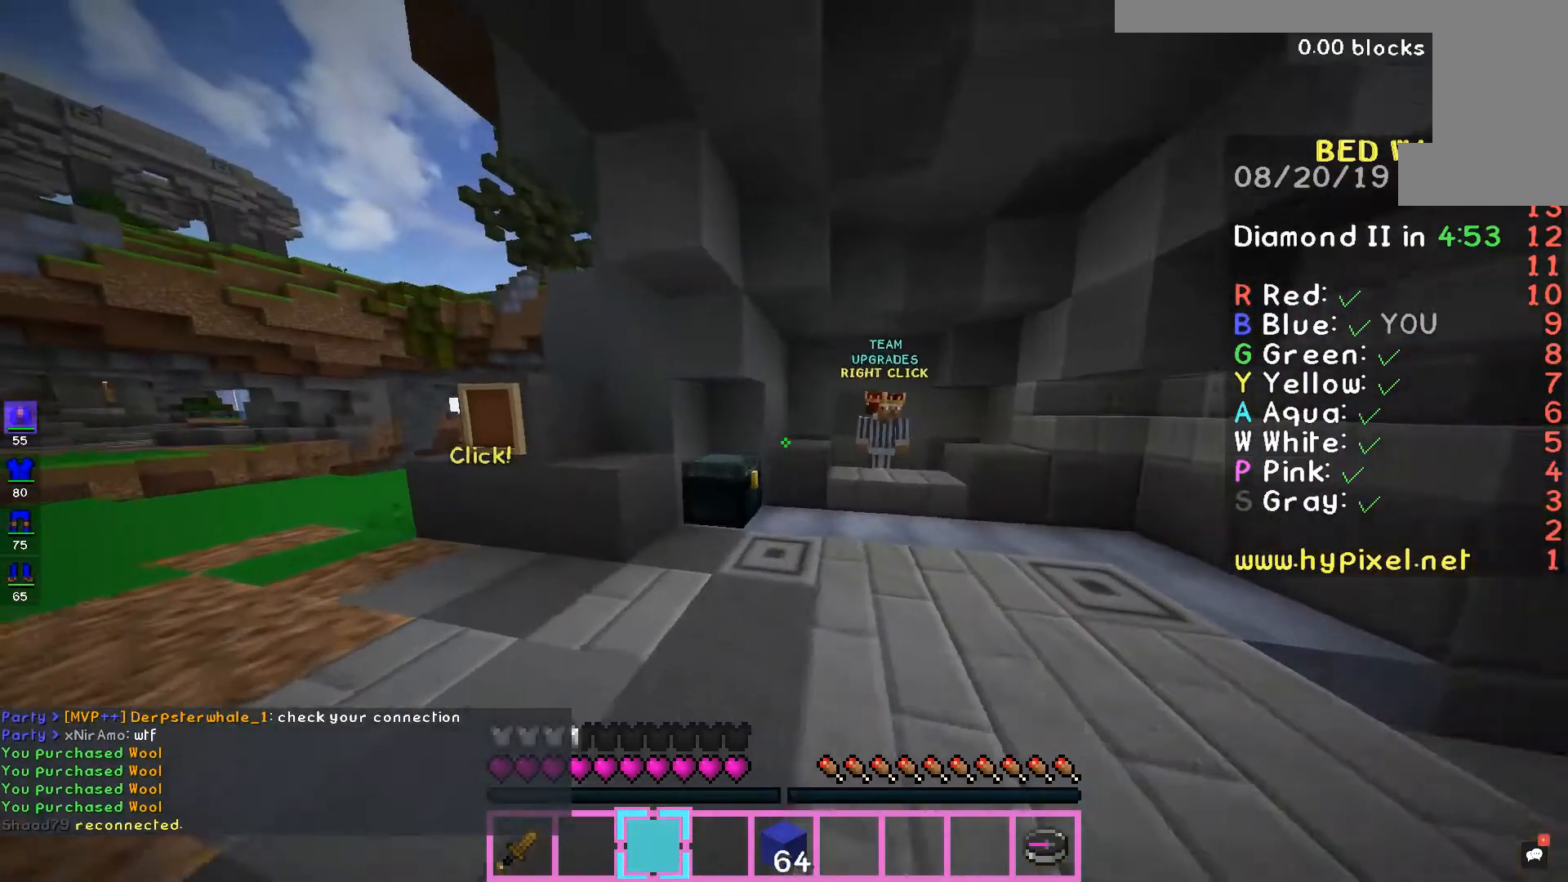
{"keys": ["w"], "mouse": [], "events": [[433, "a", "up"]]}
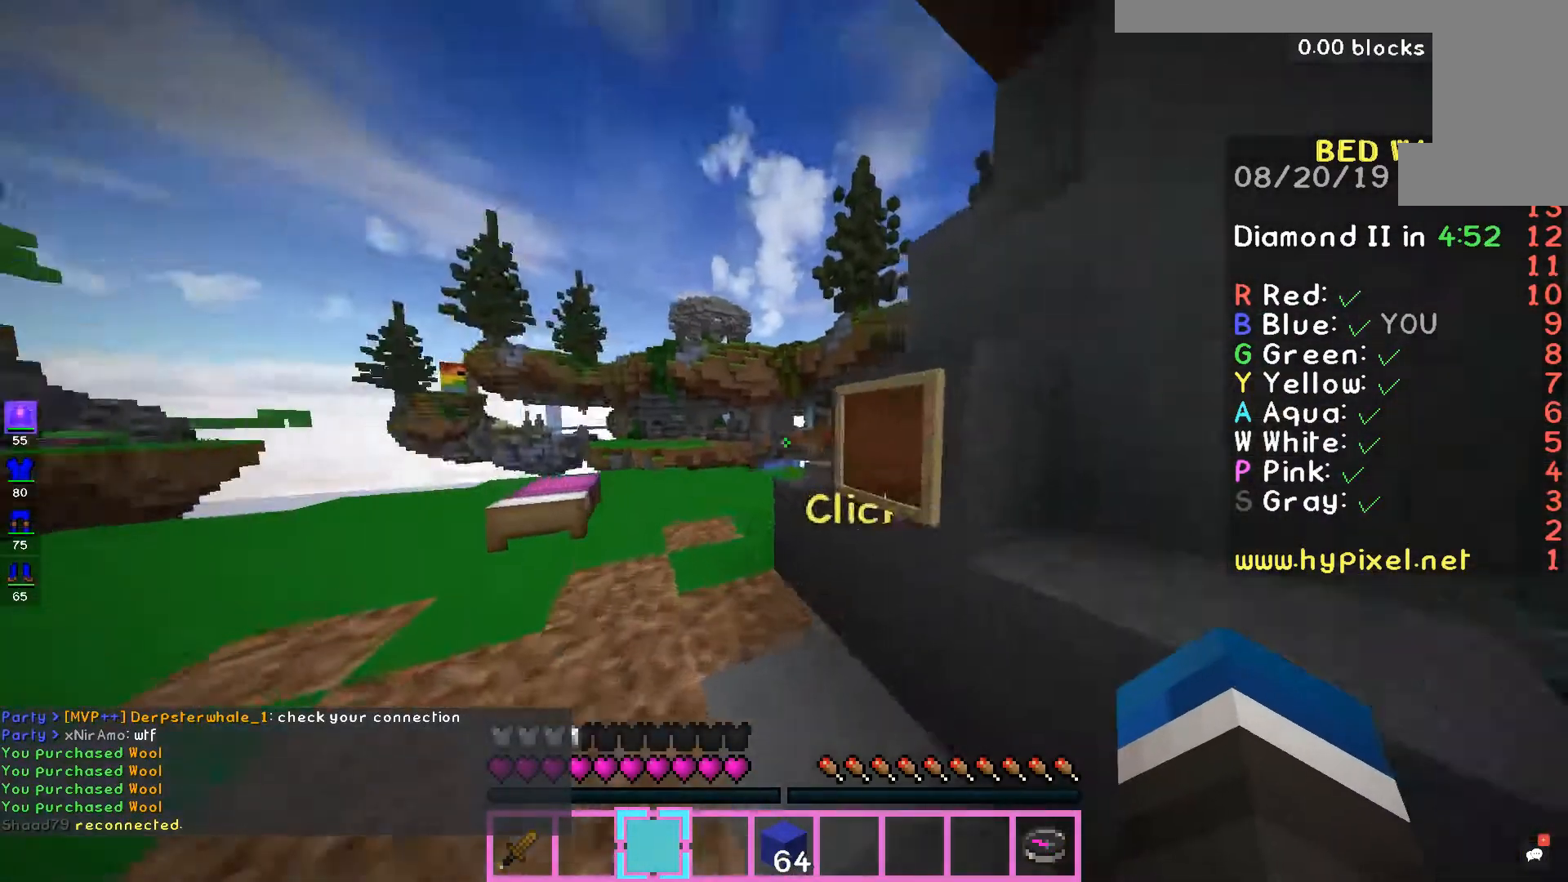
{"keys": ["space", "w"], "mouse": [], "events": [[300, "mouse_left", "down"], [400, "mouse_left", "up"], [400, "space", "down"], [433, "mouse_left", "down"], [500, "mouse_left", "up"]]}
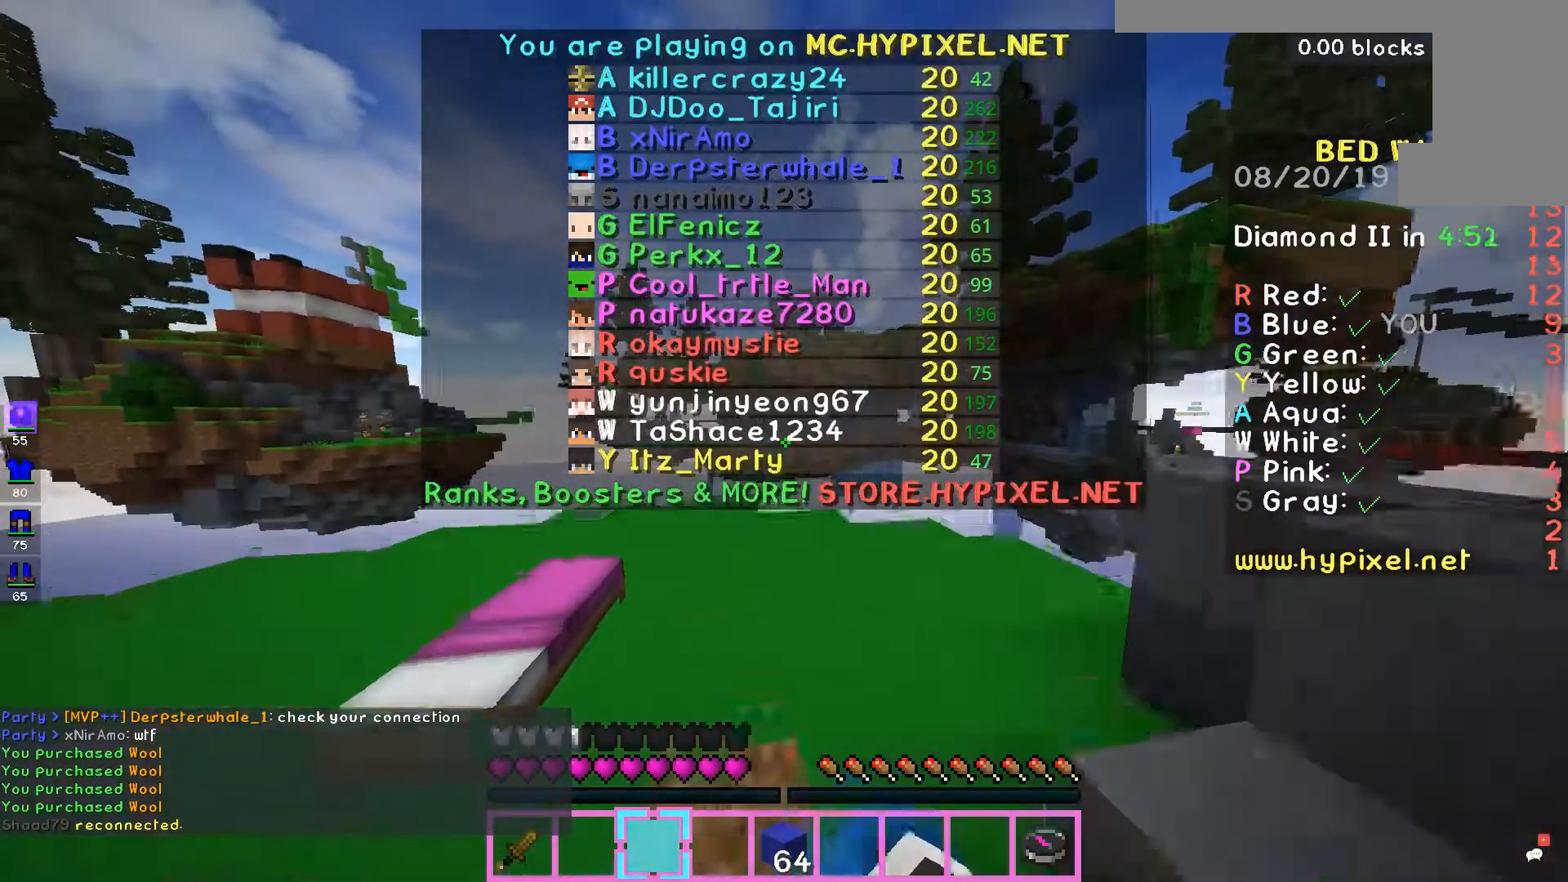
{"keys": ["w"], "mouse": [], "events": [[100, "mouse_left", "down"], [167, "mouse_left", "up"], [200, "space", "up"]]}
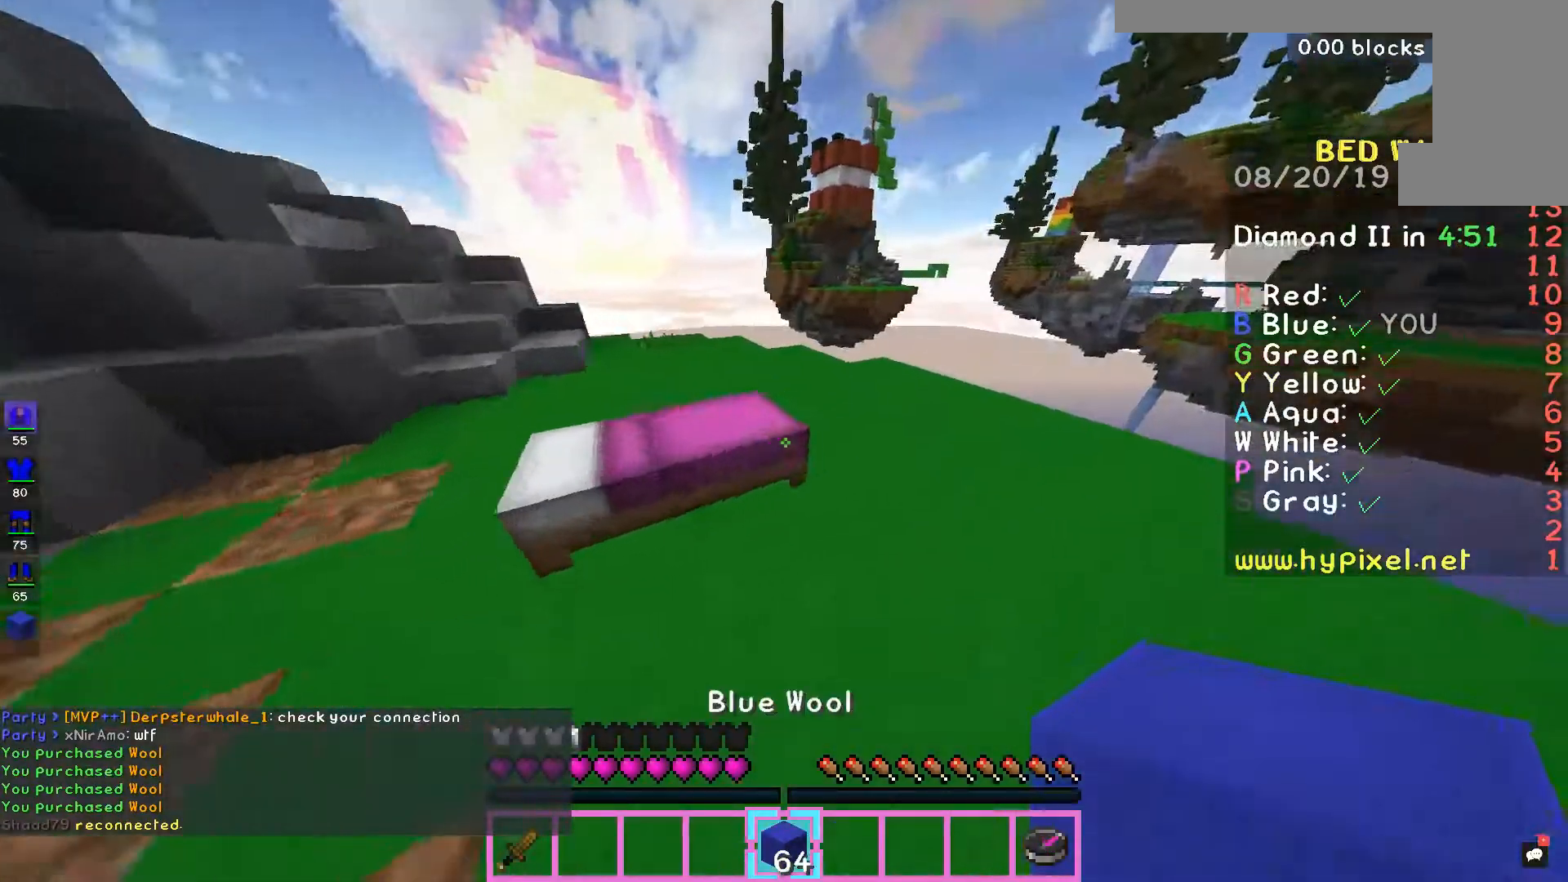
{"keys": ["a", "s"], "mouse": [], "events": [[33, "w", "up"], [167, "a", "down"], [333, "s", "down"], [433, "mouse_right", "down"], [500, "mouse_right", "up"]]}
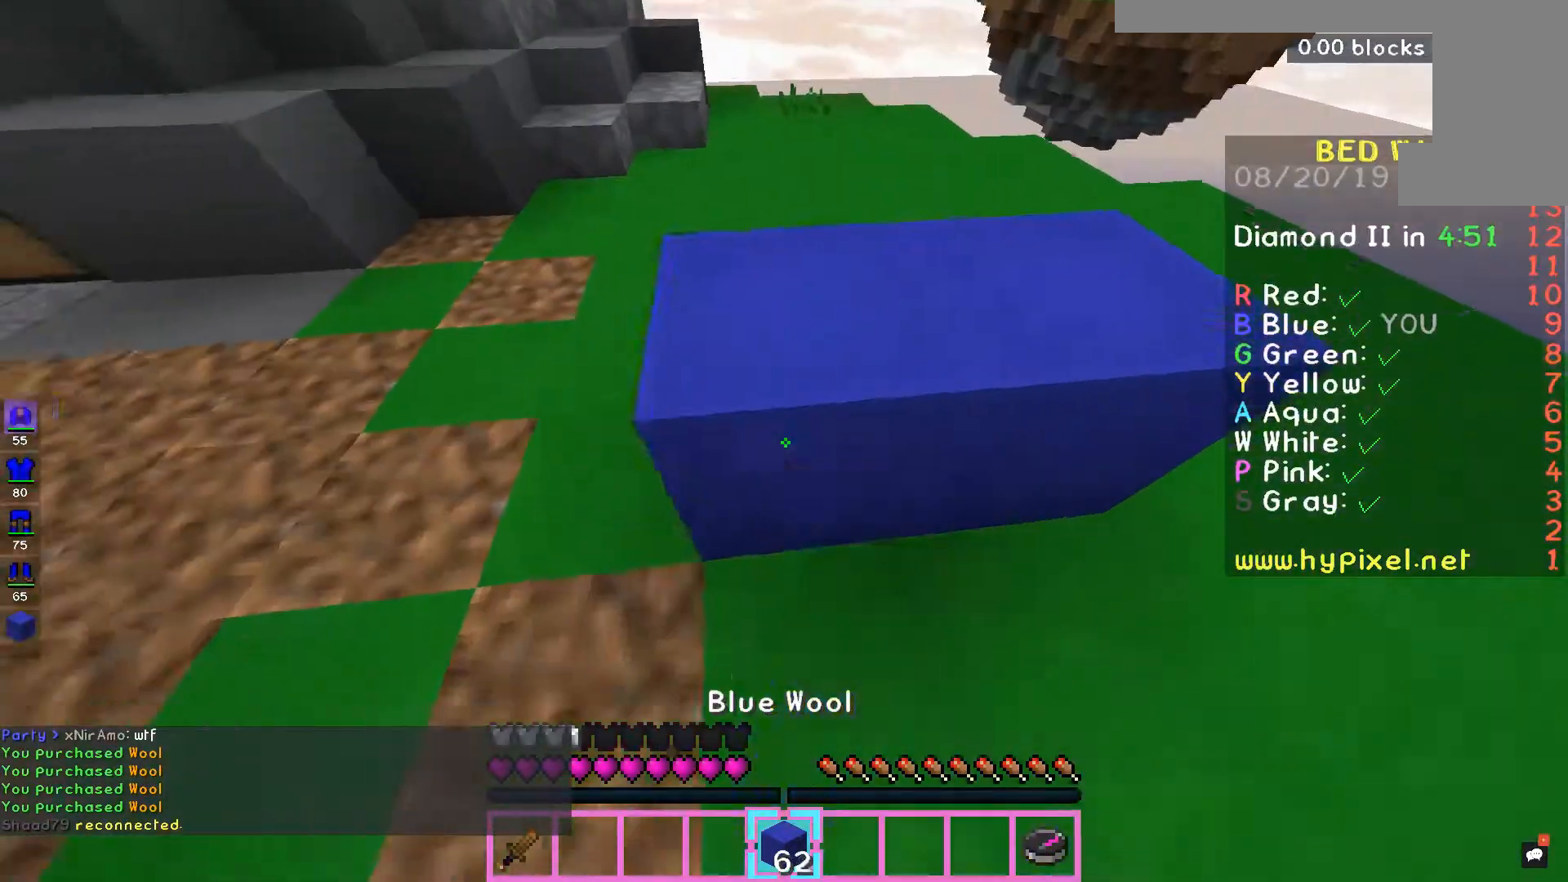
{"keys": ["d", "space", "w"], "mouse": [], "events": [[67, "s", "up"], [300, "mouse_right", "down"], [300, "w", "down"], [367, "mouse_right", "up"], [400, "a", "up"], [400, "d", "down"], [500, "space", "down"]]}
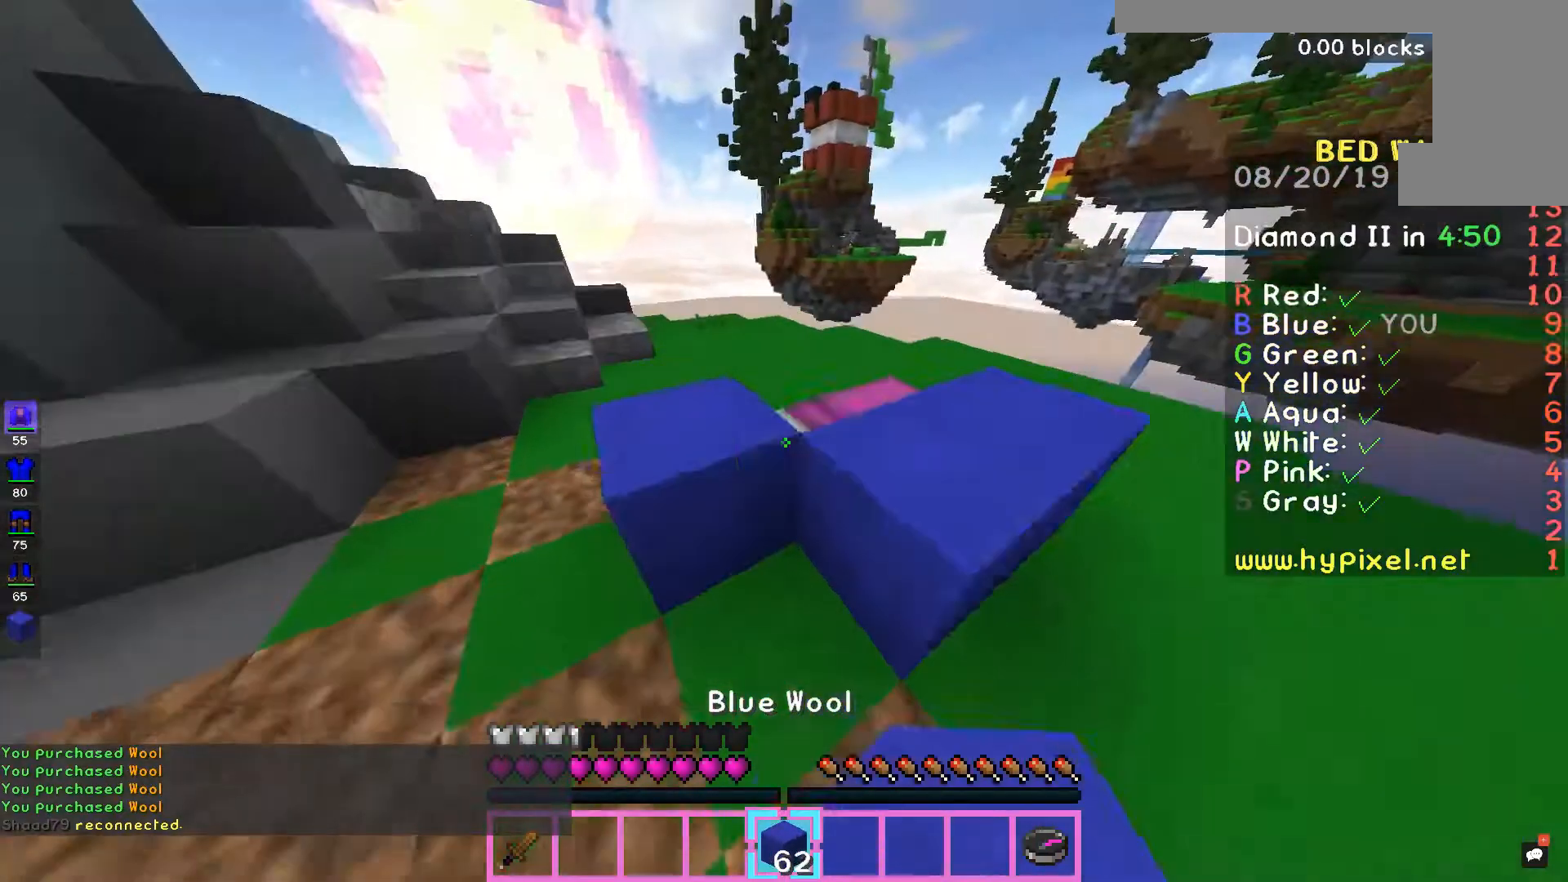
{"keys": ["d", "s"], "mouse": ["right"], "events": [[233, "space", "up"], [233, "w", "up"], [267, "mouse_right", "down"], [367, "mouse_right", "up"], [400, "s", "down"], [500, "mouse_right", "down"]]}
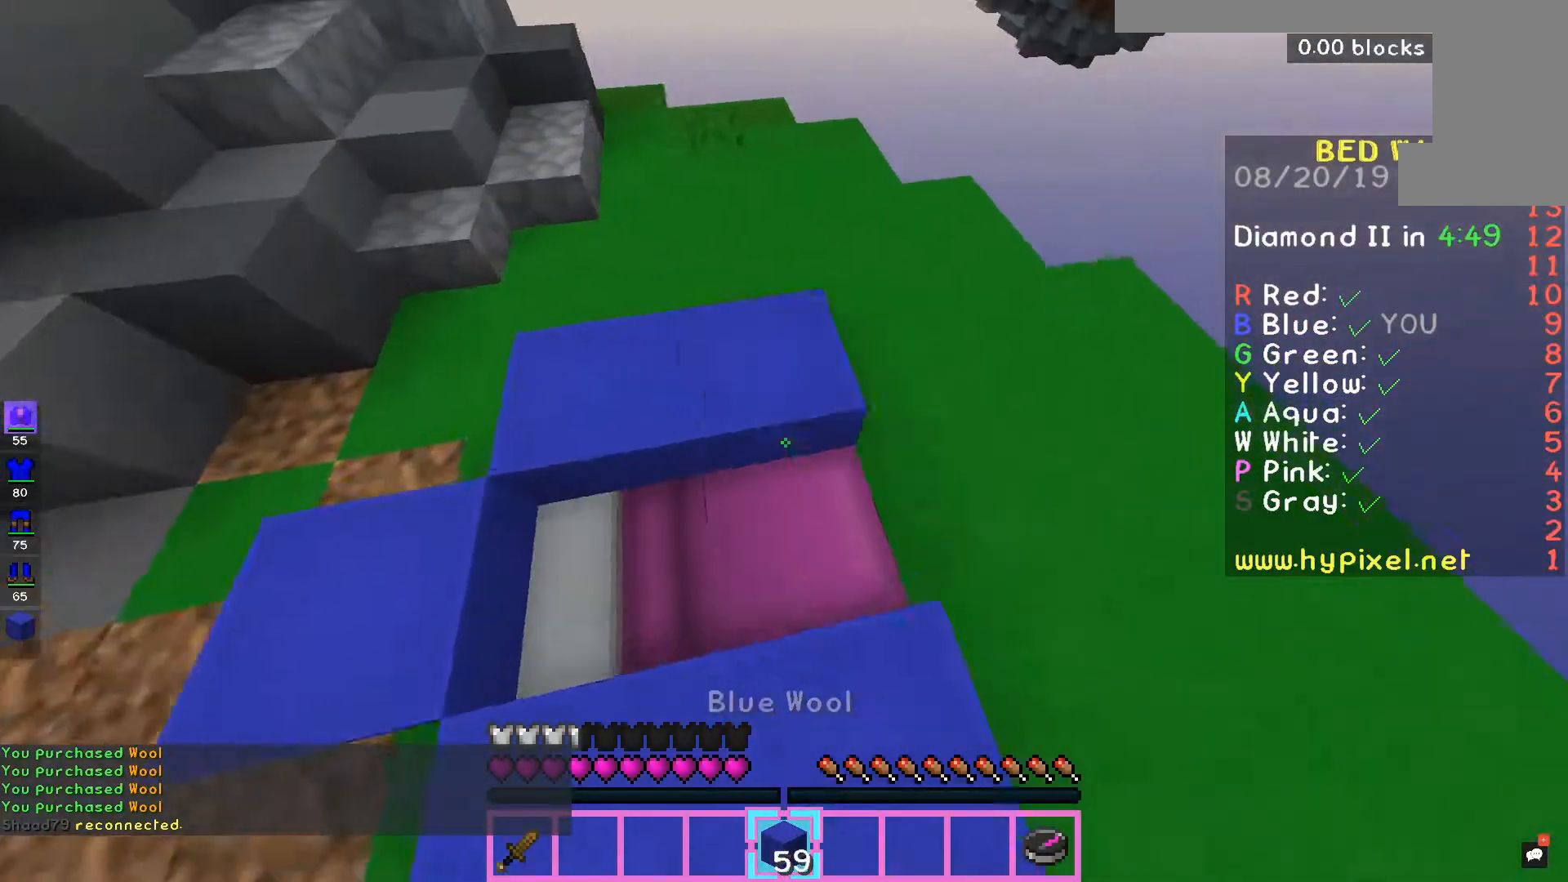
{"keys": ["a"], "mouse": [], "events": [[33, "mouse_right", "up"], [233, "mouse_right", "down"], [267, "a", "down"], [300, "mouse_right", "up"], [367, "d", "up"], [467, "s", "up"]]}
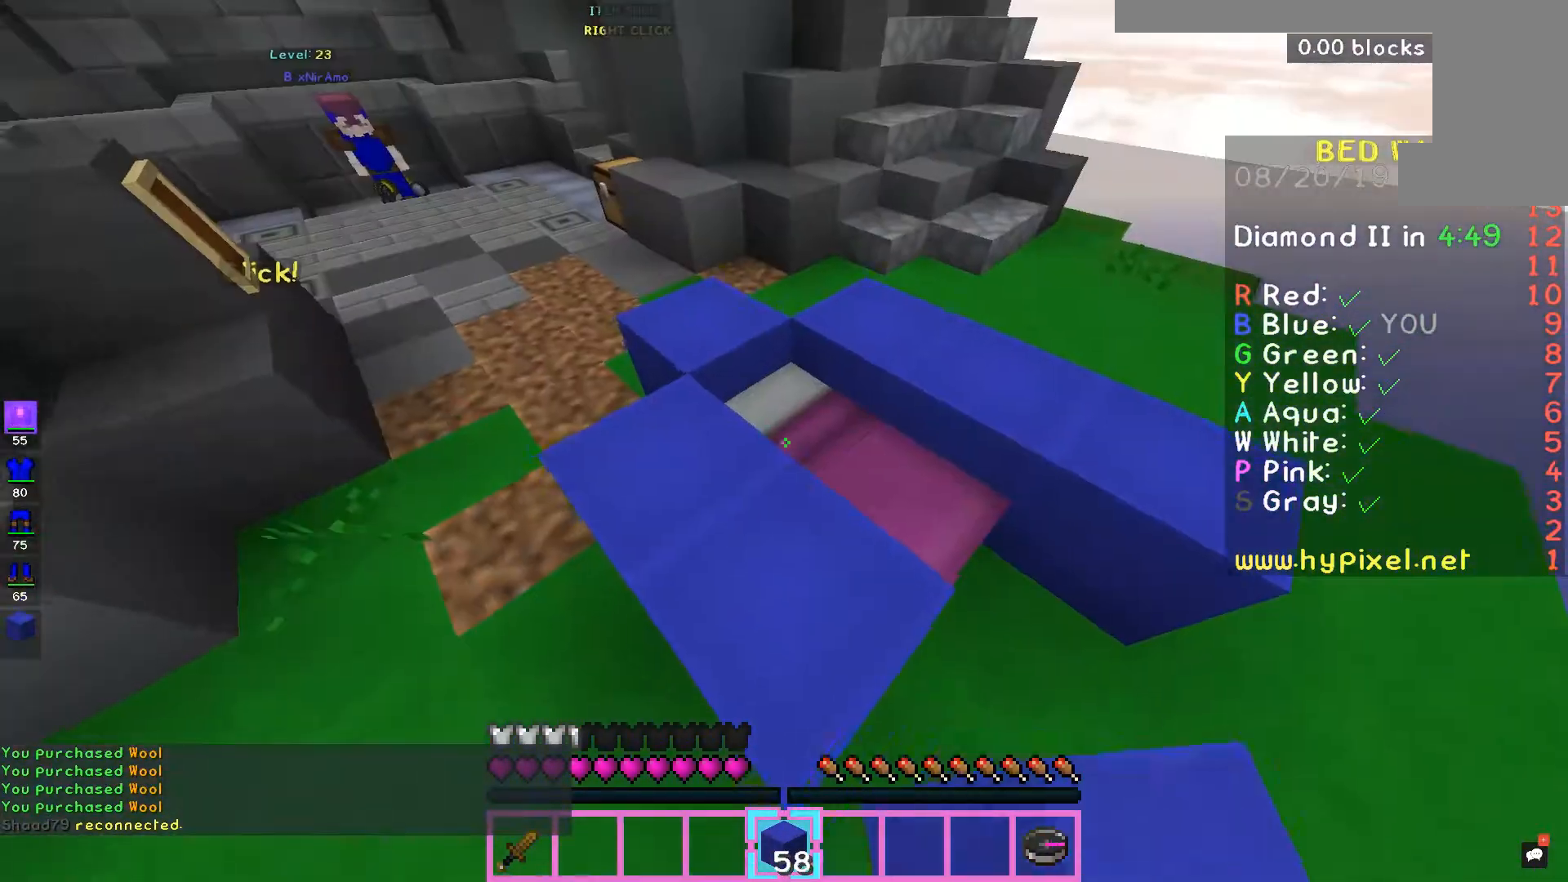
{"keys": ["d"], "mouse": [], "events": [[33, "mouse_right", "down"], [100, "mouse_right", "up"], [200, "d", "down"], [233, "a", "up"], [300, "mouse_right", "down"], [333, "mouse_right", "up"]]}
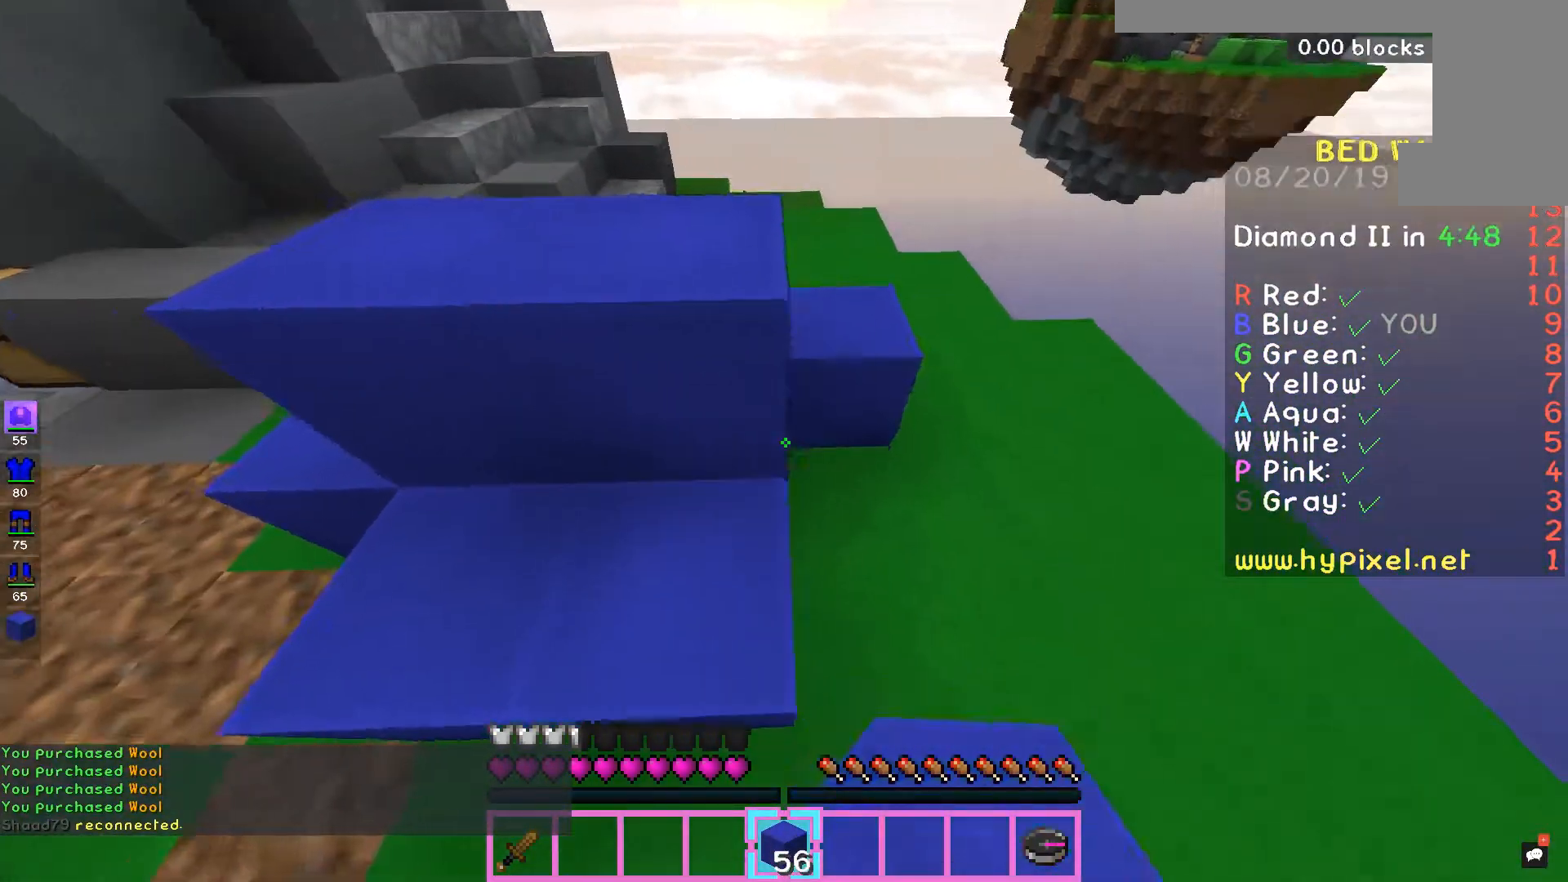
{"keys": ["a", "w"], "mouse": [], "events": [[67, "mouse_right", "down"], [133, "mouse_right", "up"], [267, "a", "down"], [300, "d", "up"], [400, "w", "down"]]}
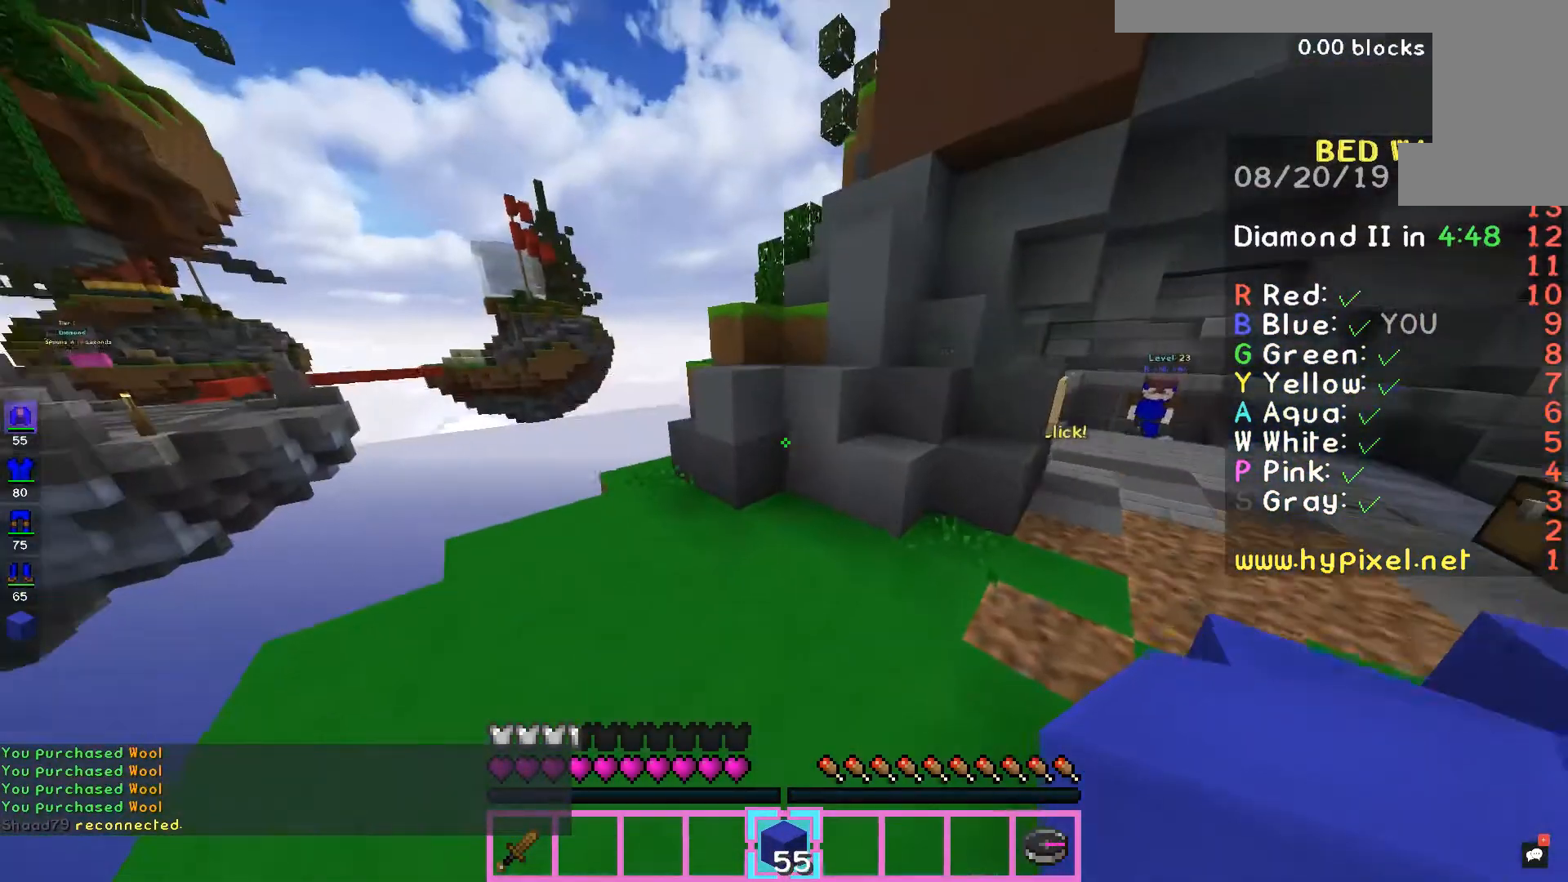
{"keys": ["a", "w"], "mouse": [], "events": []}
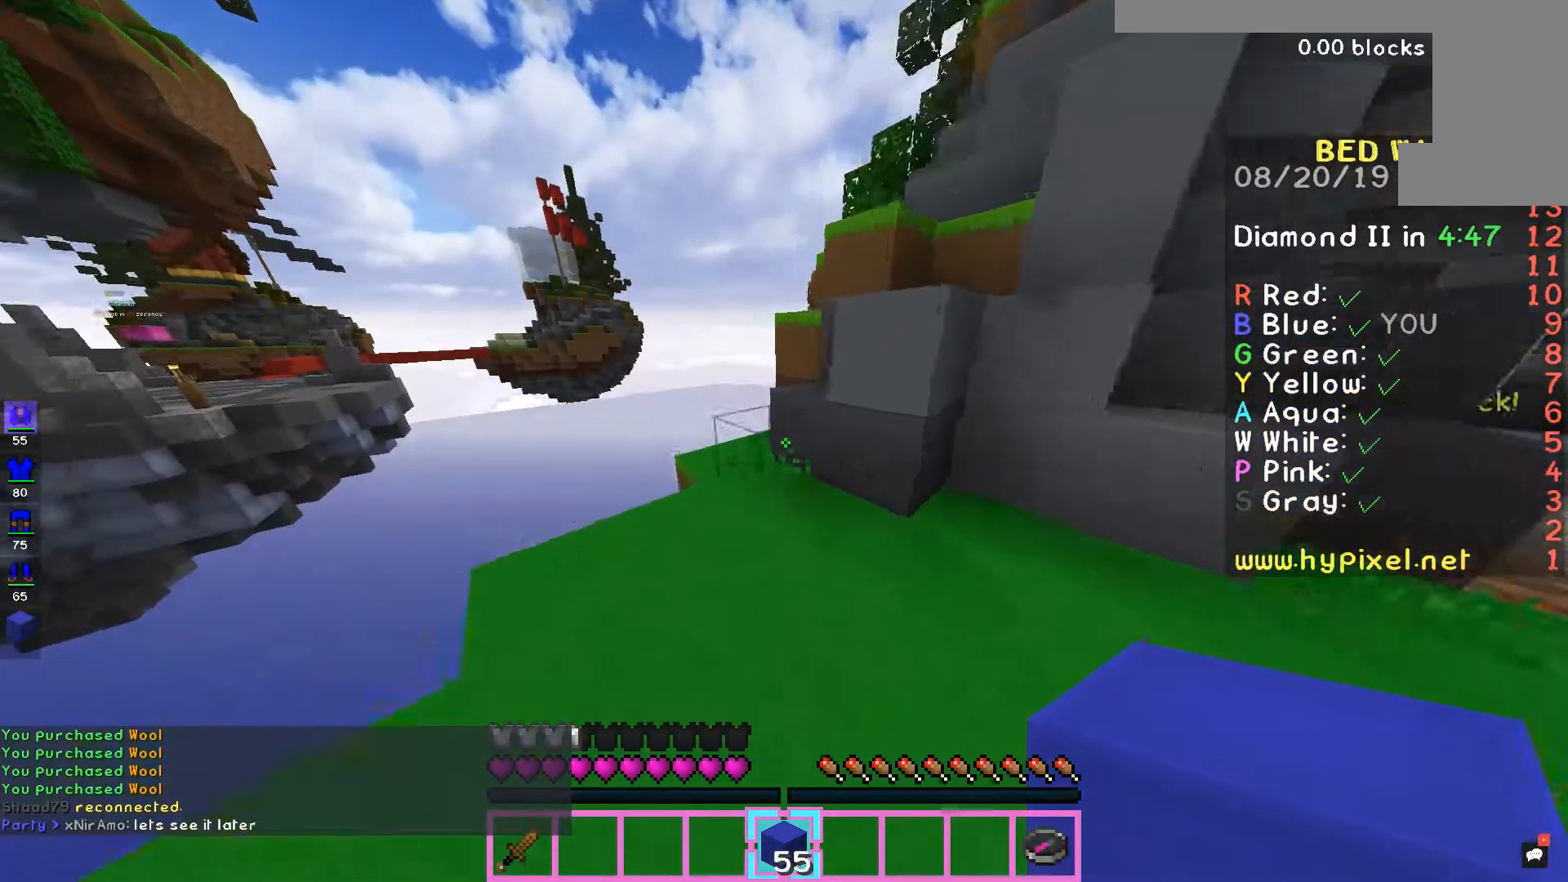
{"keys": ["w"], "mouse": [], "events": [[33, "a", "up"]]}
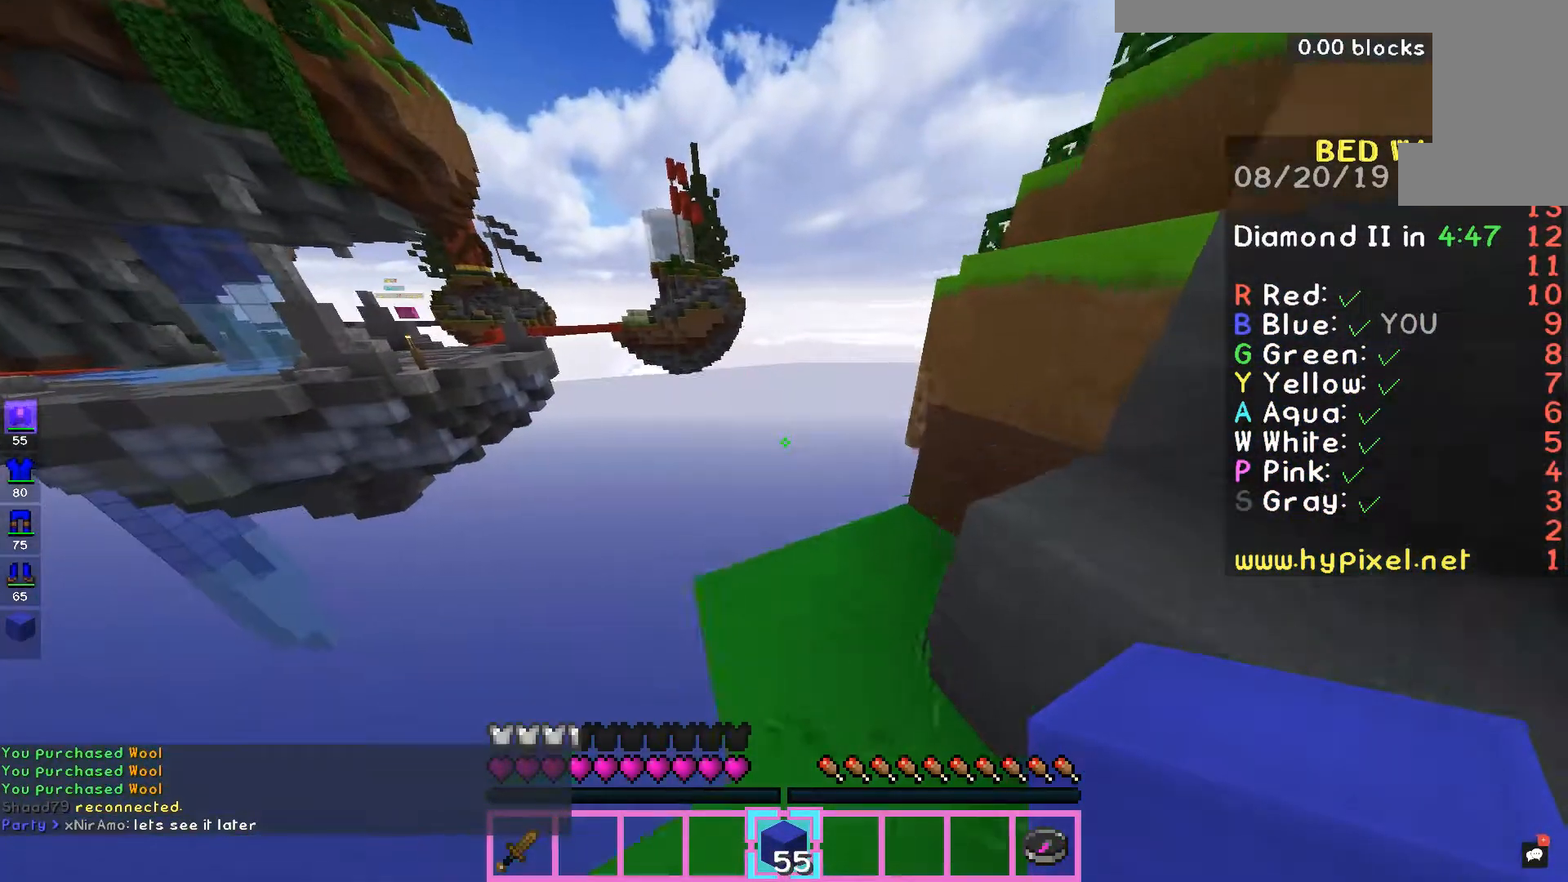
{"keys": ["a", "s"], "mouse": [], "events": [[33, "a", "down"], [167, "w", "up"], [367, "s", "down"]]}
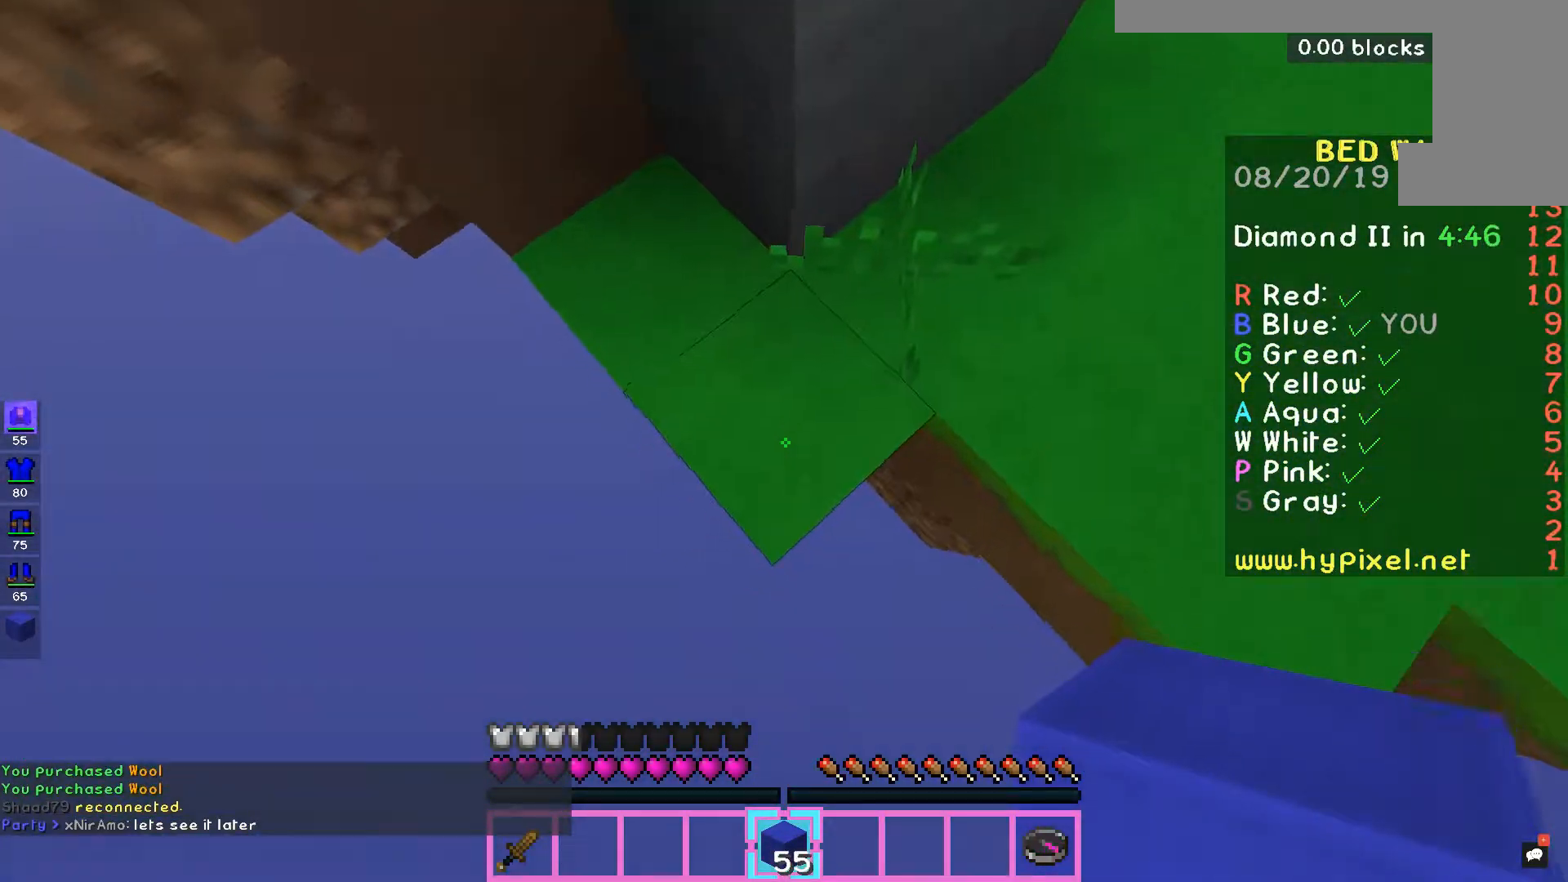
{"keys": ["a", "d", "s"], "mouse": ["right"], "events": [[300, "mouse_right", "down"], [300, "space", "down"], [367, "mouse_right", "up"], [433, "mouse_right", "down"], [467, "space", "up"], [500, "d", "down"]]}
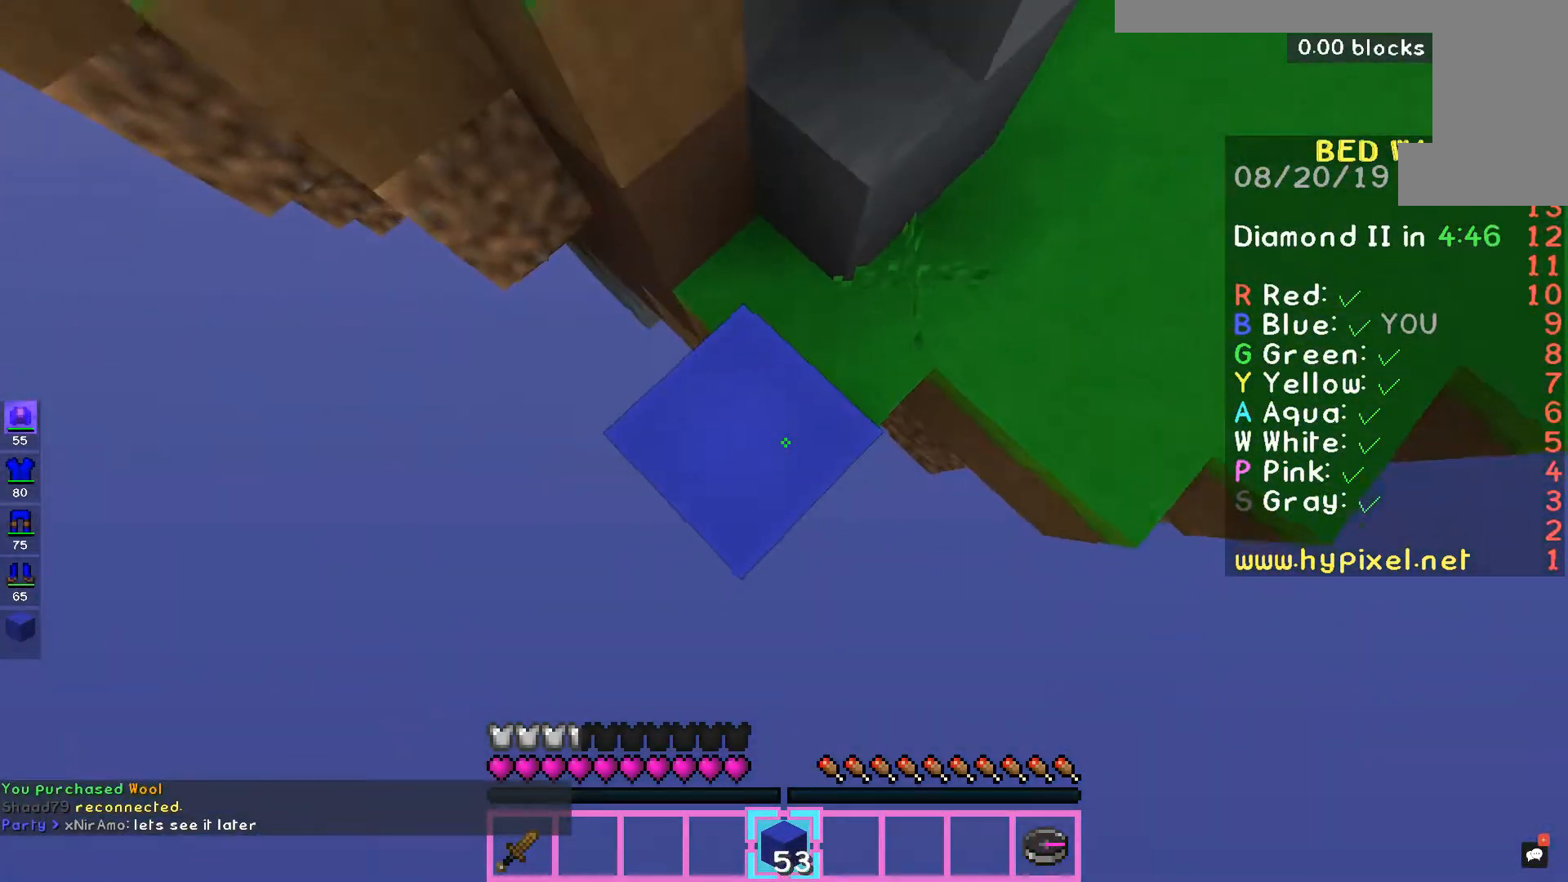
{"keys": ["a", "s", "space"], "mouse": [], "events": [[100, "mouse_right", "up"], [200, "d", "up"], [433, "space", "down"]]}
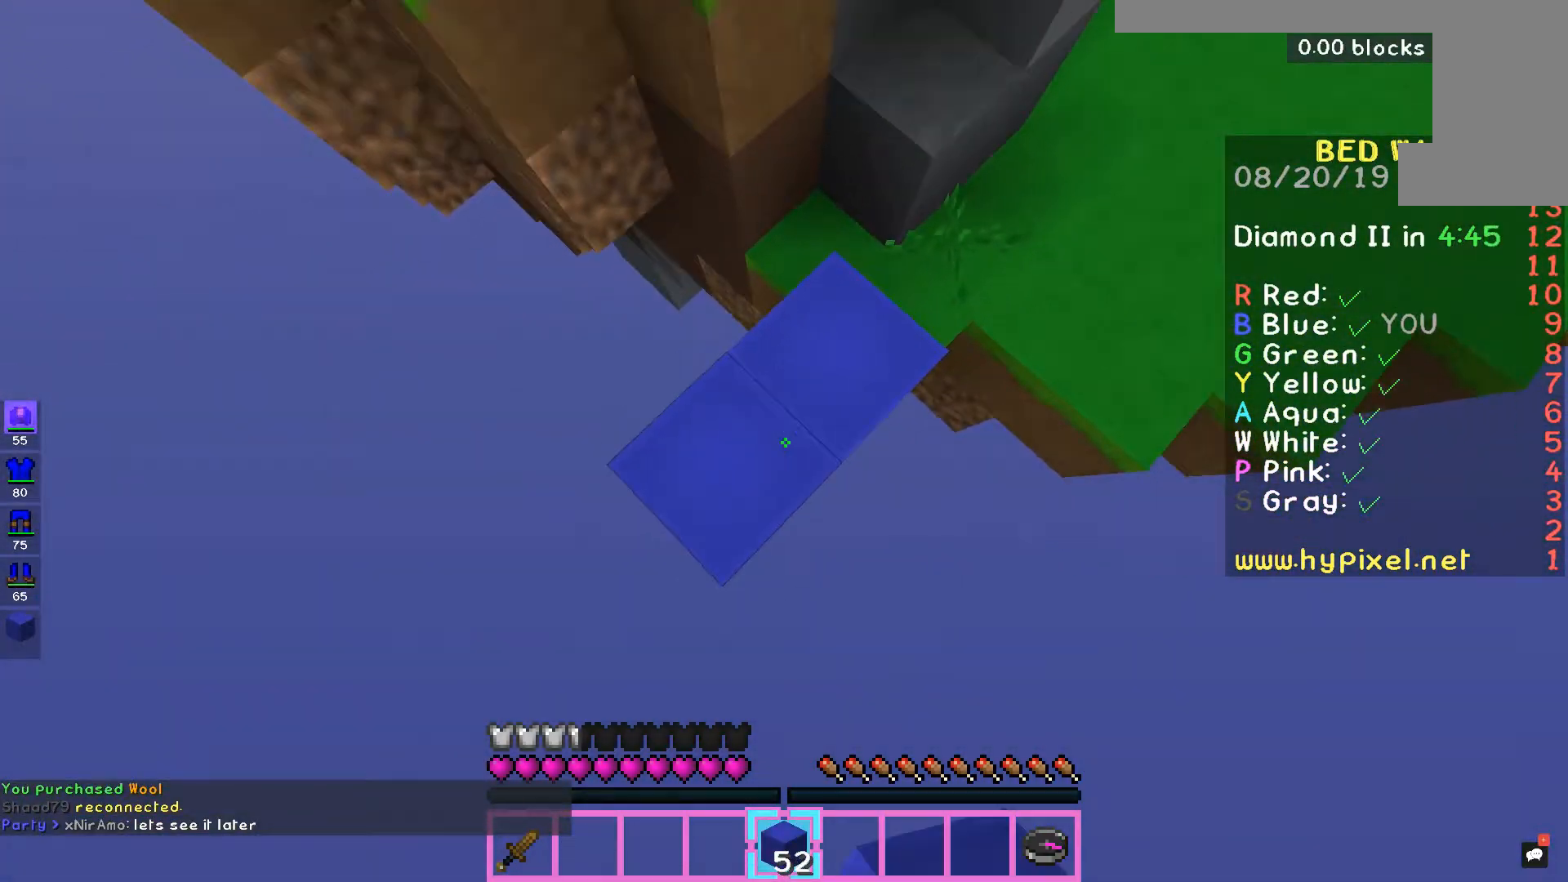
{"keys": ["a", "s", "space"], "mouse": [], "events": [[67, "mouse_right", "down"], [133, "space", "up"], [233, "mouse_right", "up"], [500, "space", "down"]]}
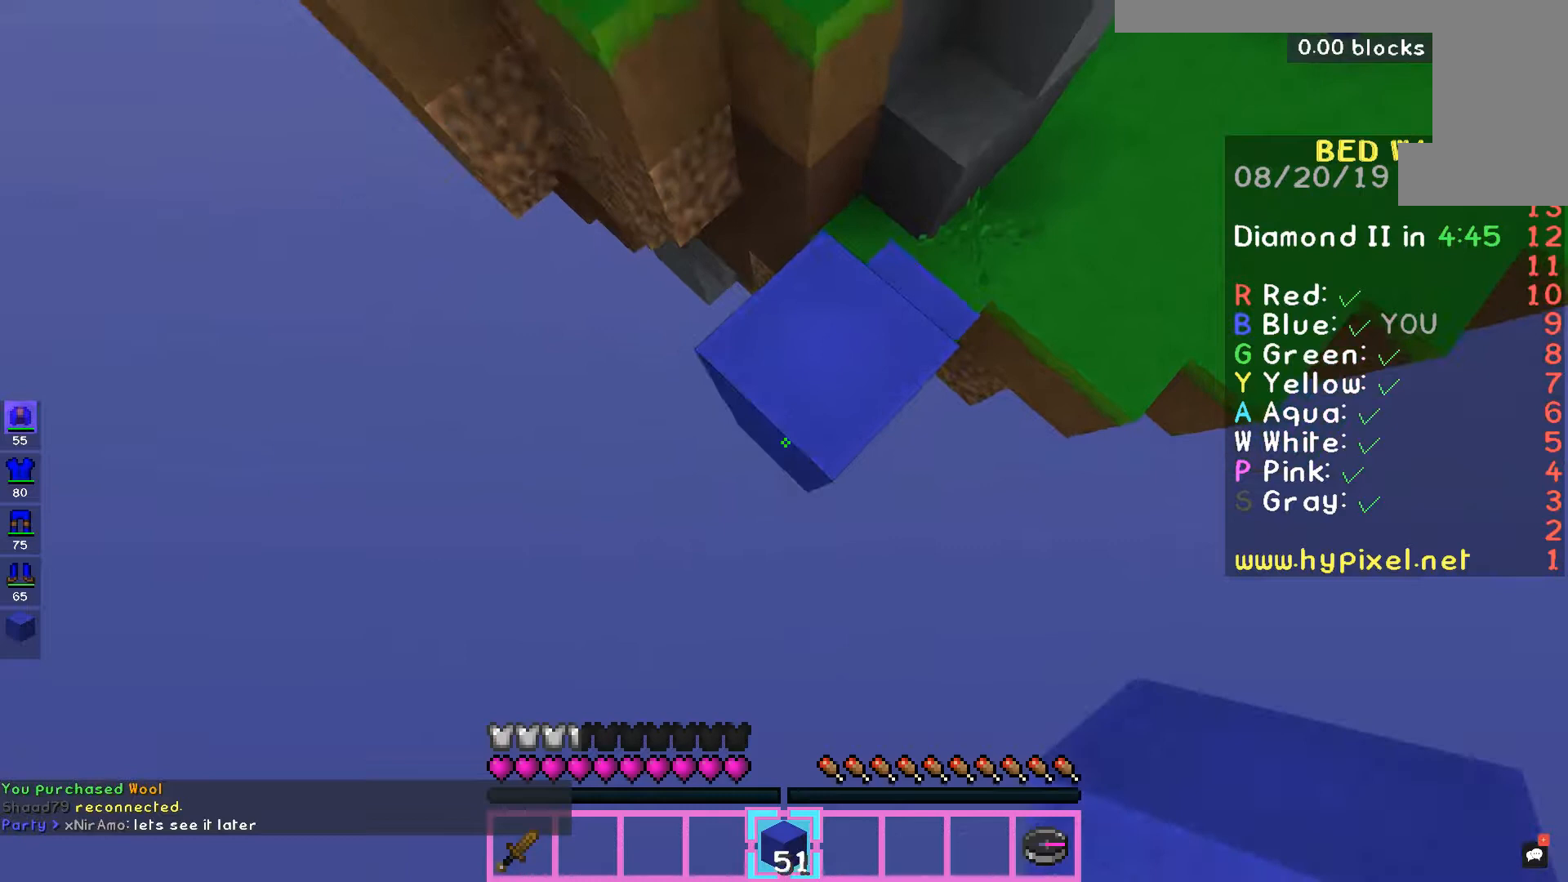
{"keys": ["a", "s"], "mouse": []}
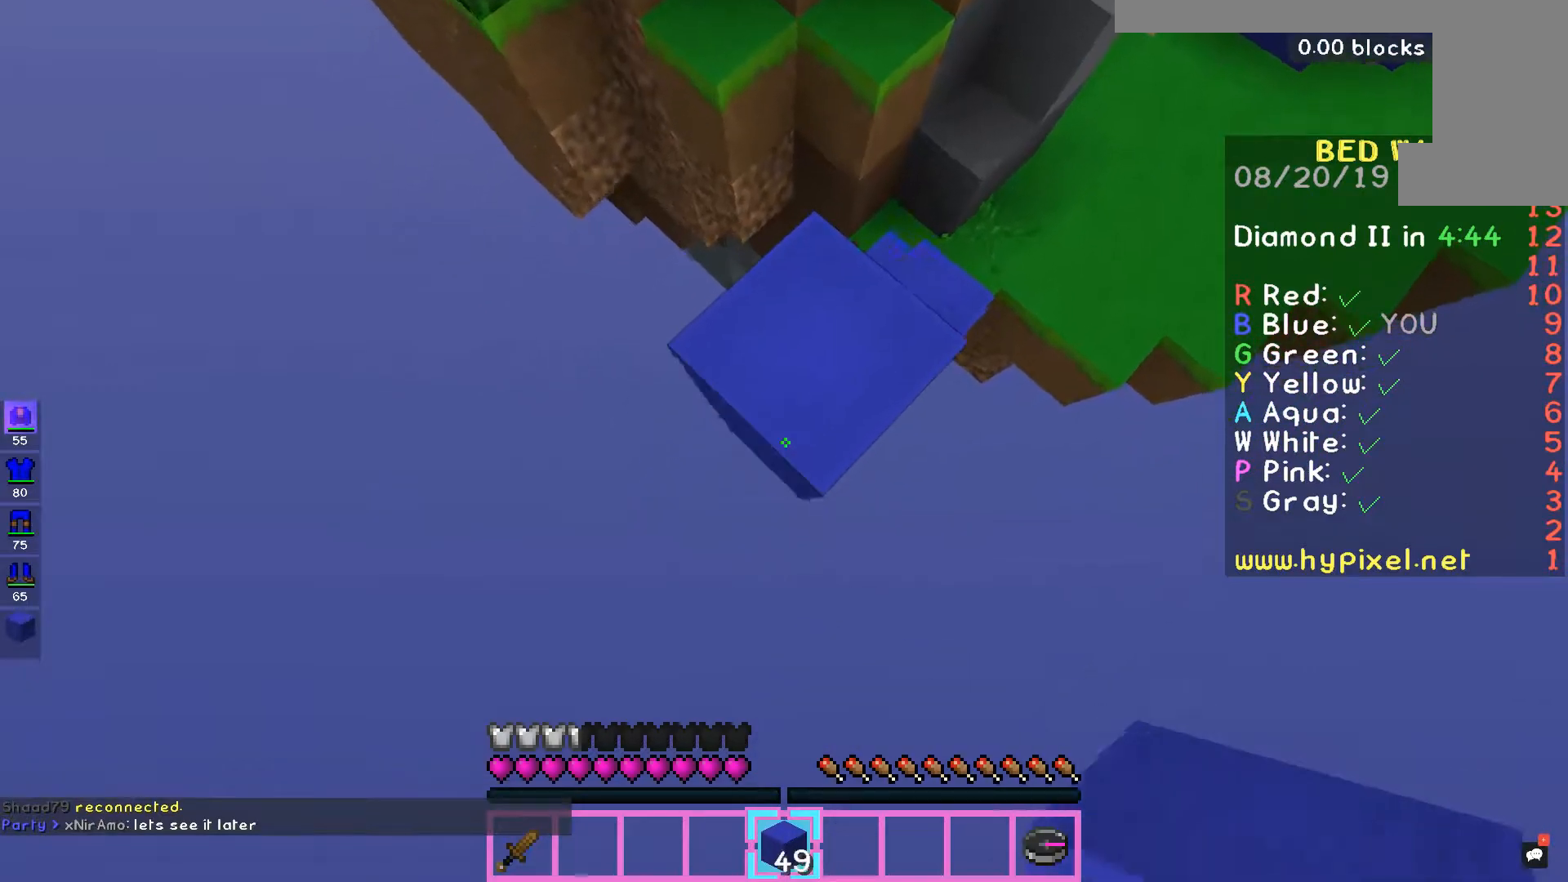
{"keys": ["a", "s"], "mouse": [], "events": [[133, "mouse_right", "down"], [200, "mouse_right", "up"]]}
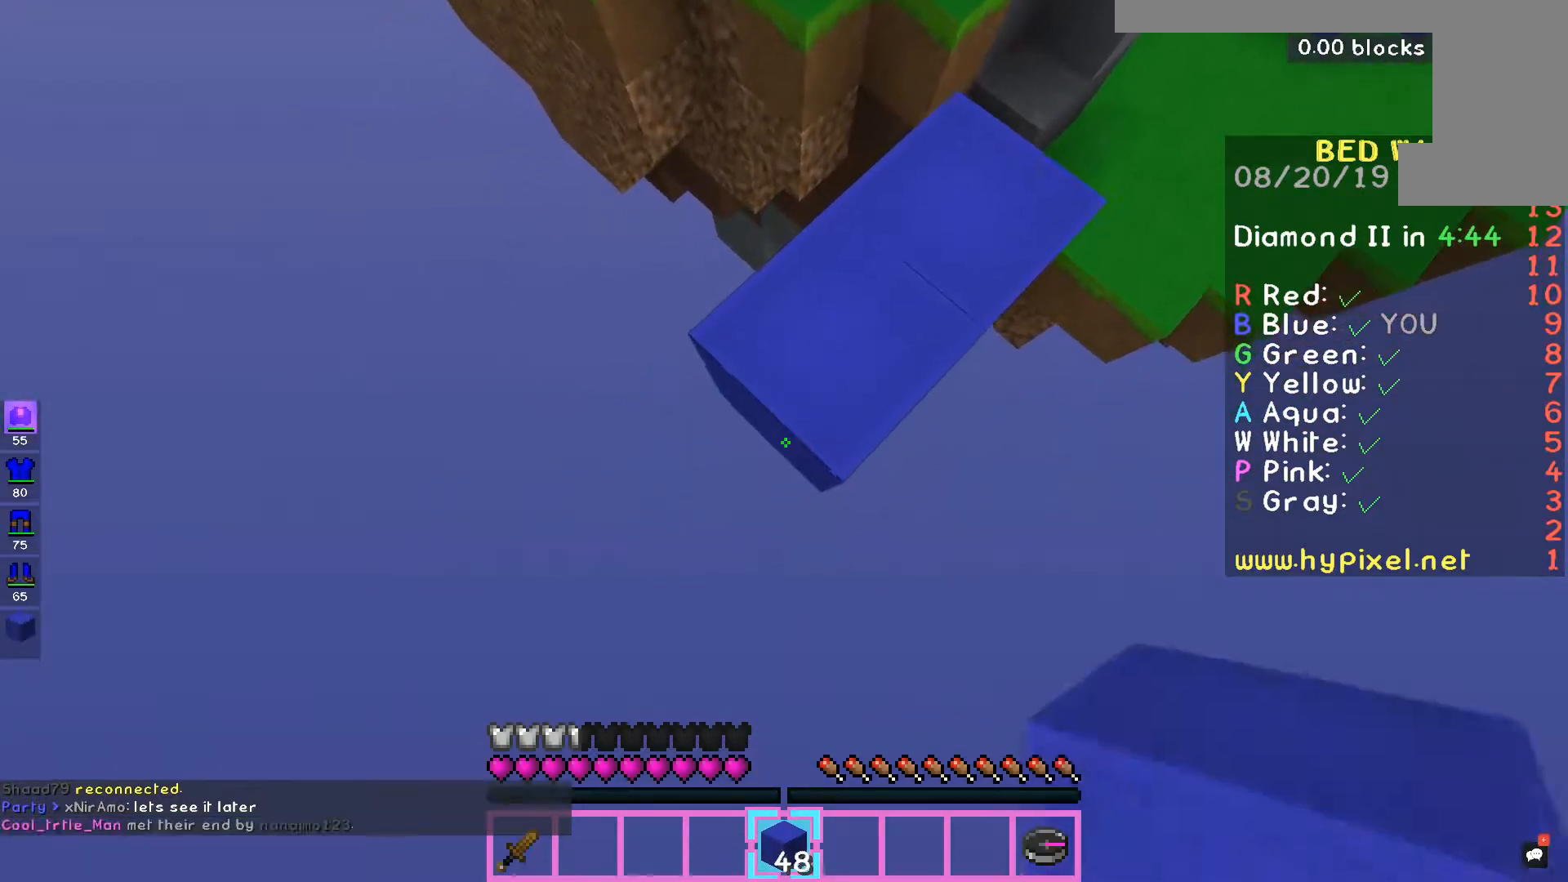
{"keys": ["a", "s"], "mouse": [], "events": [[33, "mouse_right", "down"], [100, "mouse_right", "up"], [433, "mouse_right", "down"], [500, "mouse_right", "up"]]}
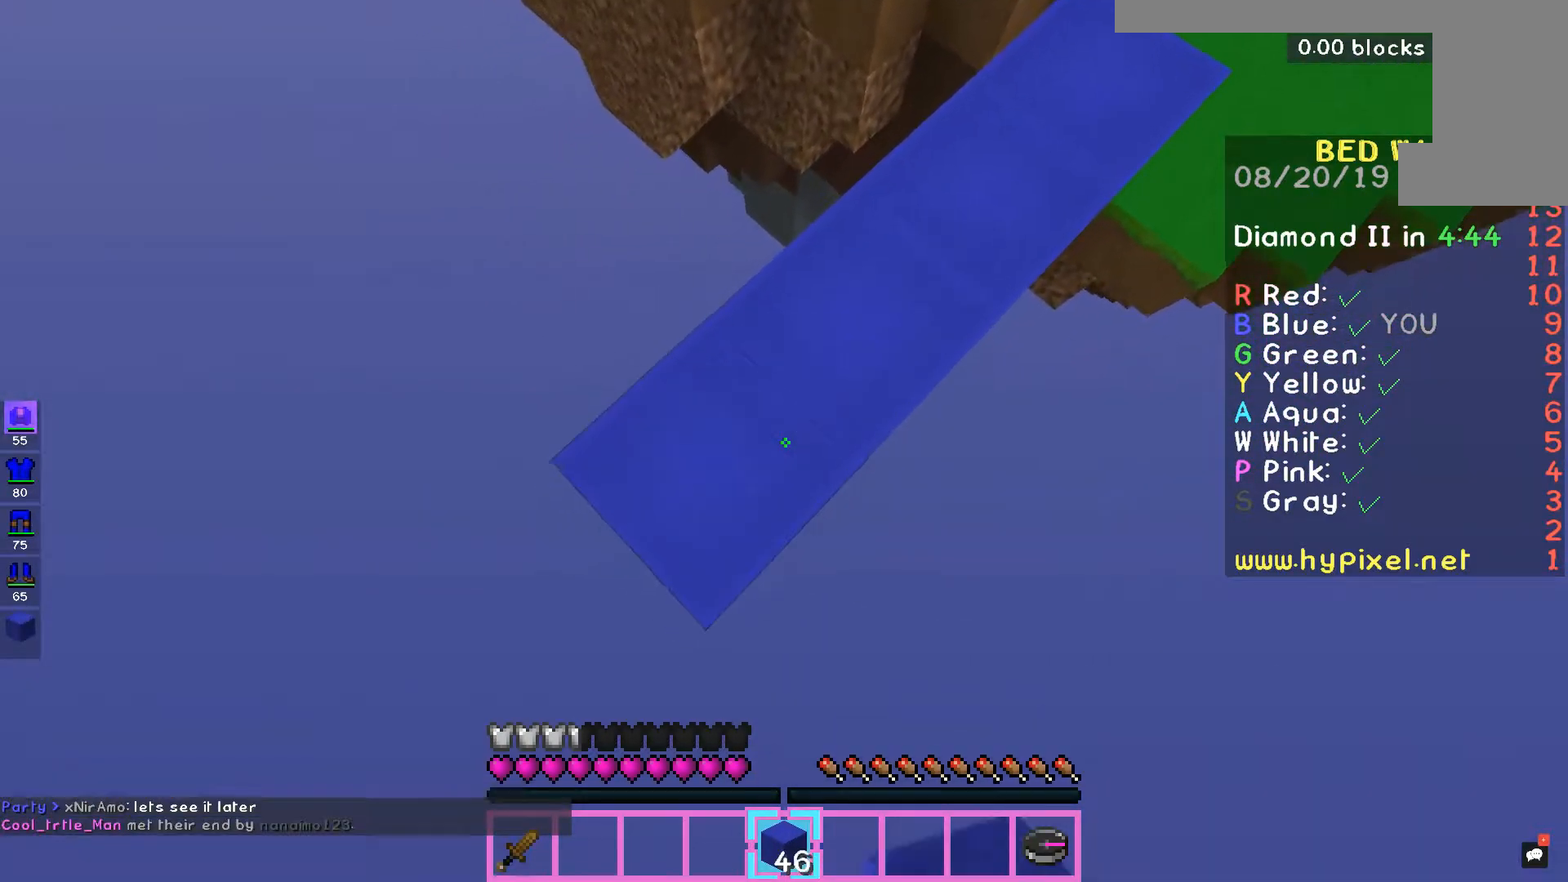
{"keys": ["a", "s"], "mouse": [], "events": [[367, "mouse_right", "down"], [433, "mouse_right", "up"]]}
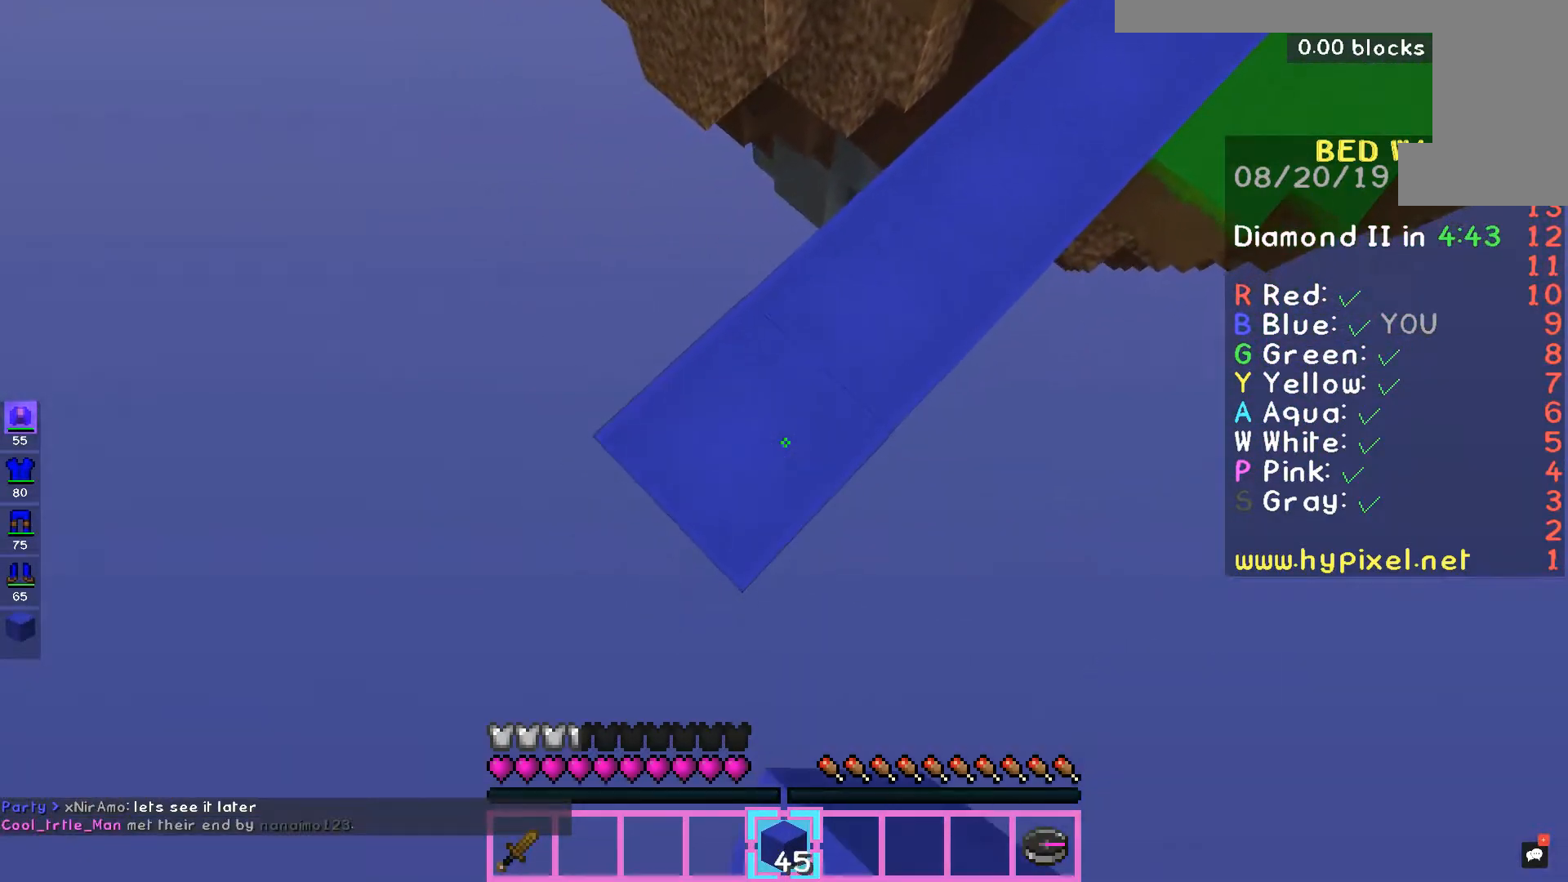
{"keys": ["a", "s"], "mouse": [], "events": []}
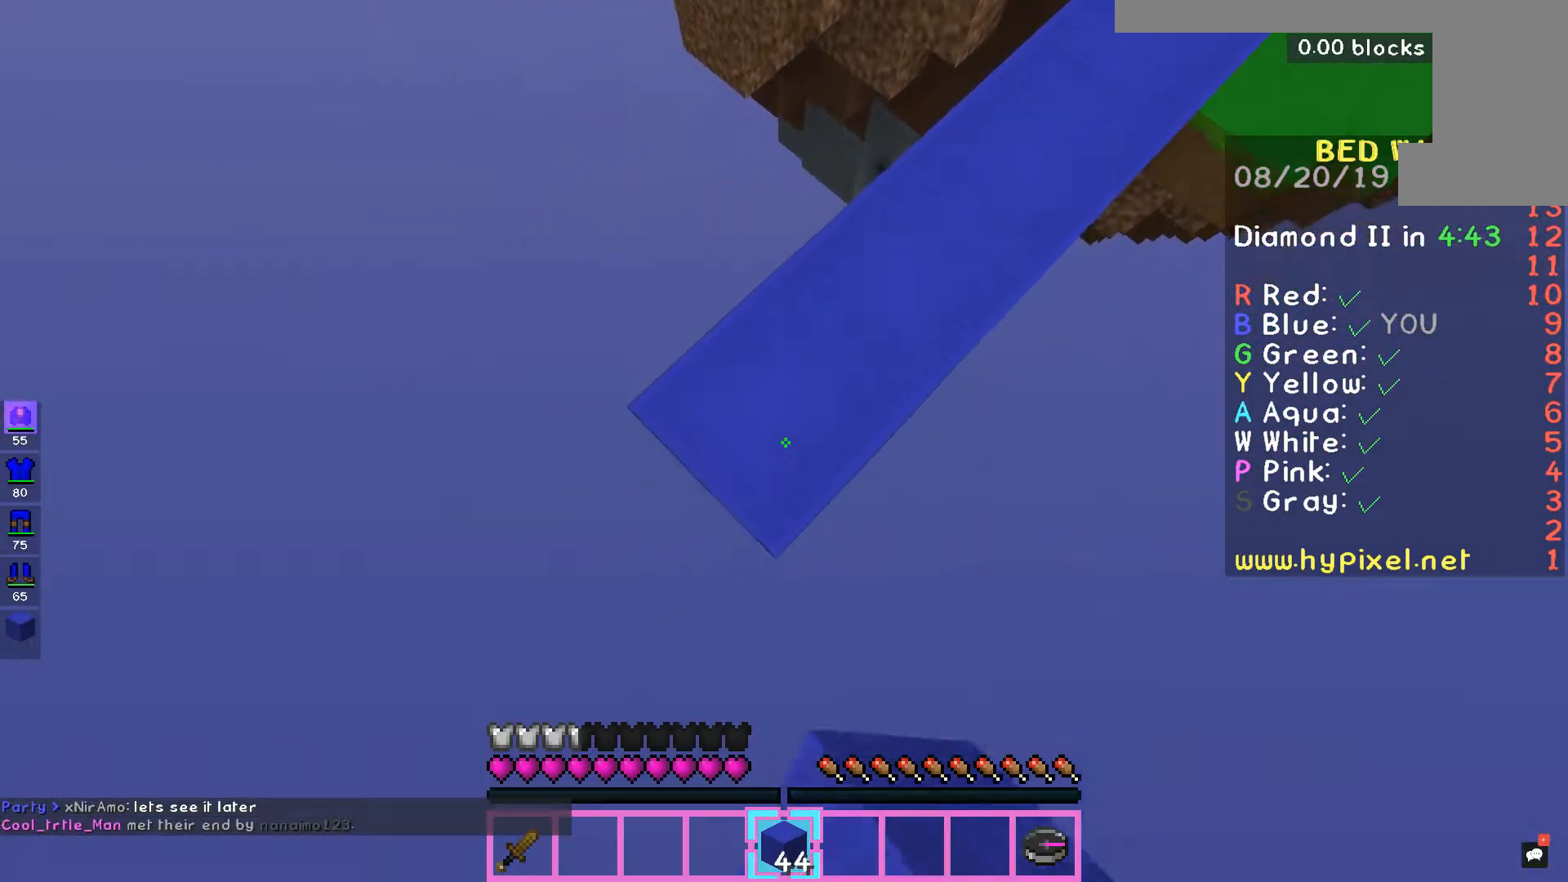
{"keys": ["a", "s"], "mouse": [], "events": [[300, "mouse_right", "down"], [367, "mouse_right", "up"]]}
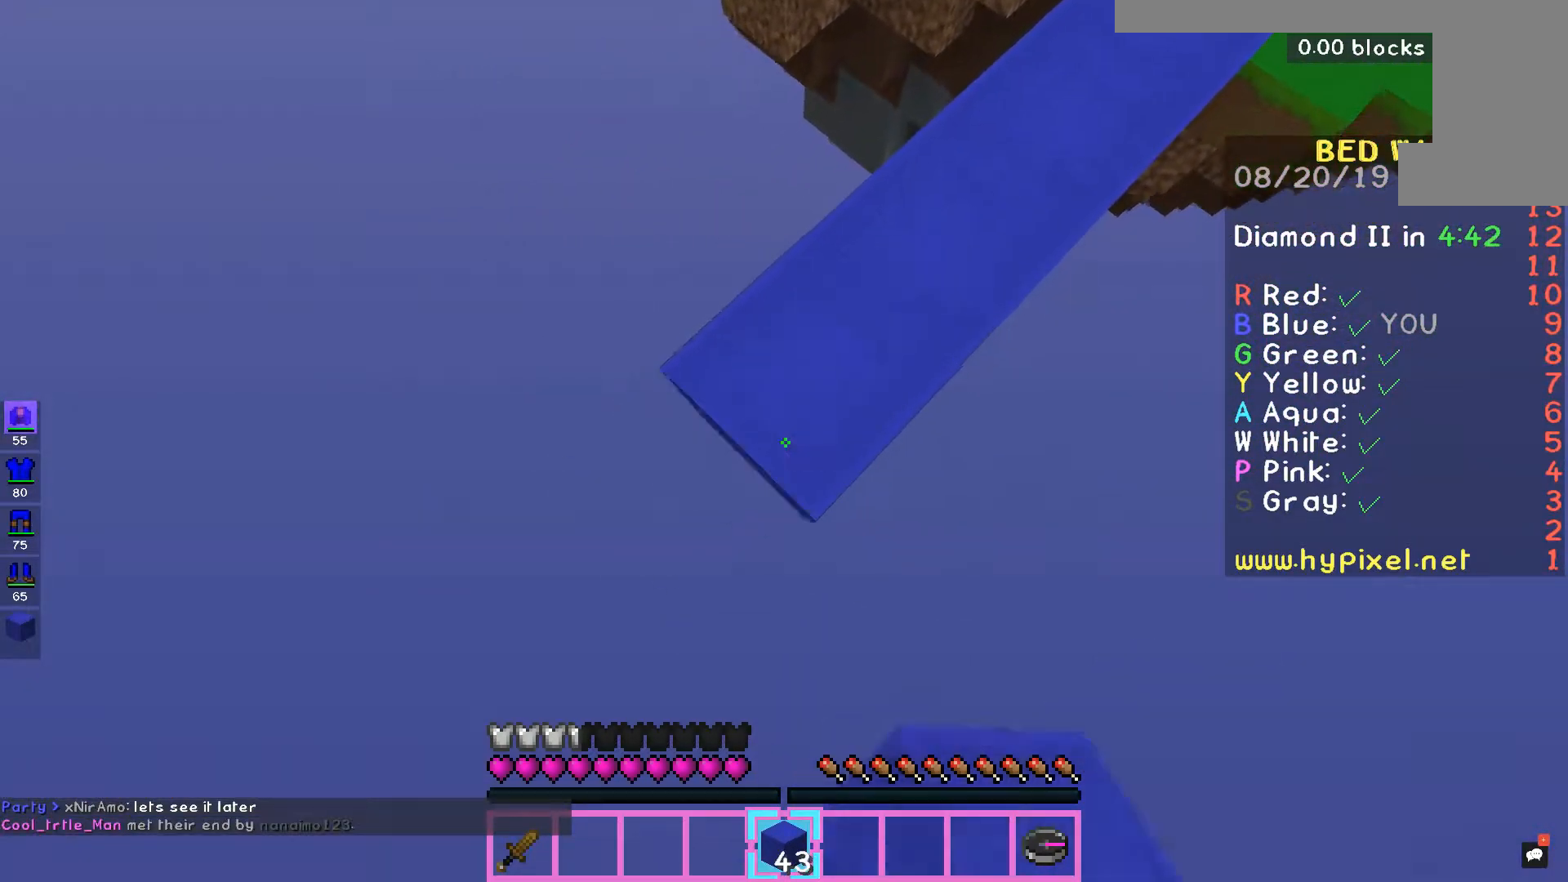
{"keys": ["a", "s"], "mouse": [], "events": [[200, "mouse_right", "down"], [233, "mouse_right", "up"]]}
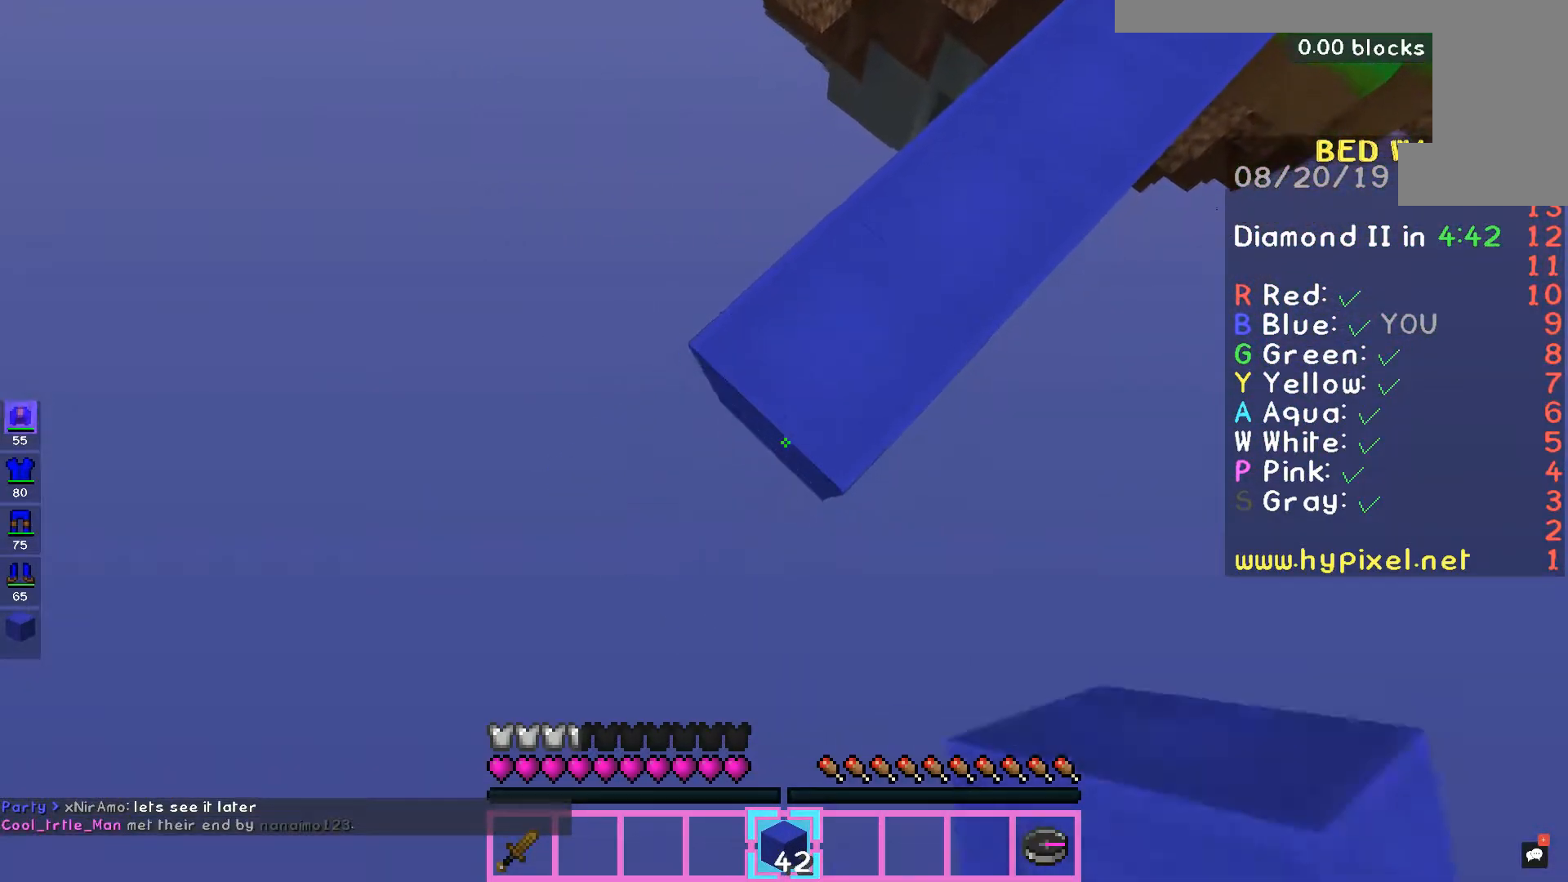
{"keys": ["a", "s"], "mouse": [], "events": [[133, "mouse_right", "down"], [200, "mouse_right", "up"]]}